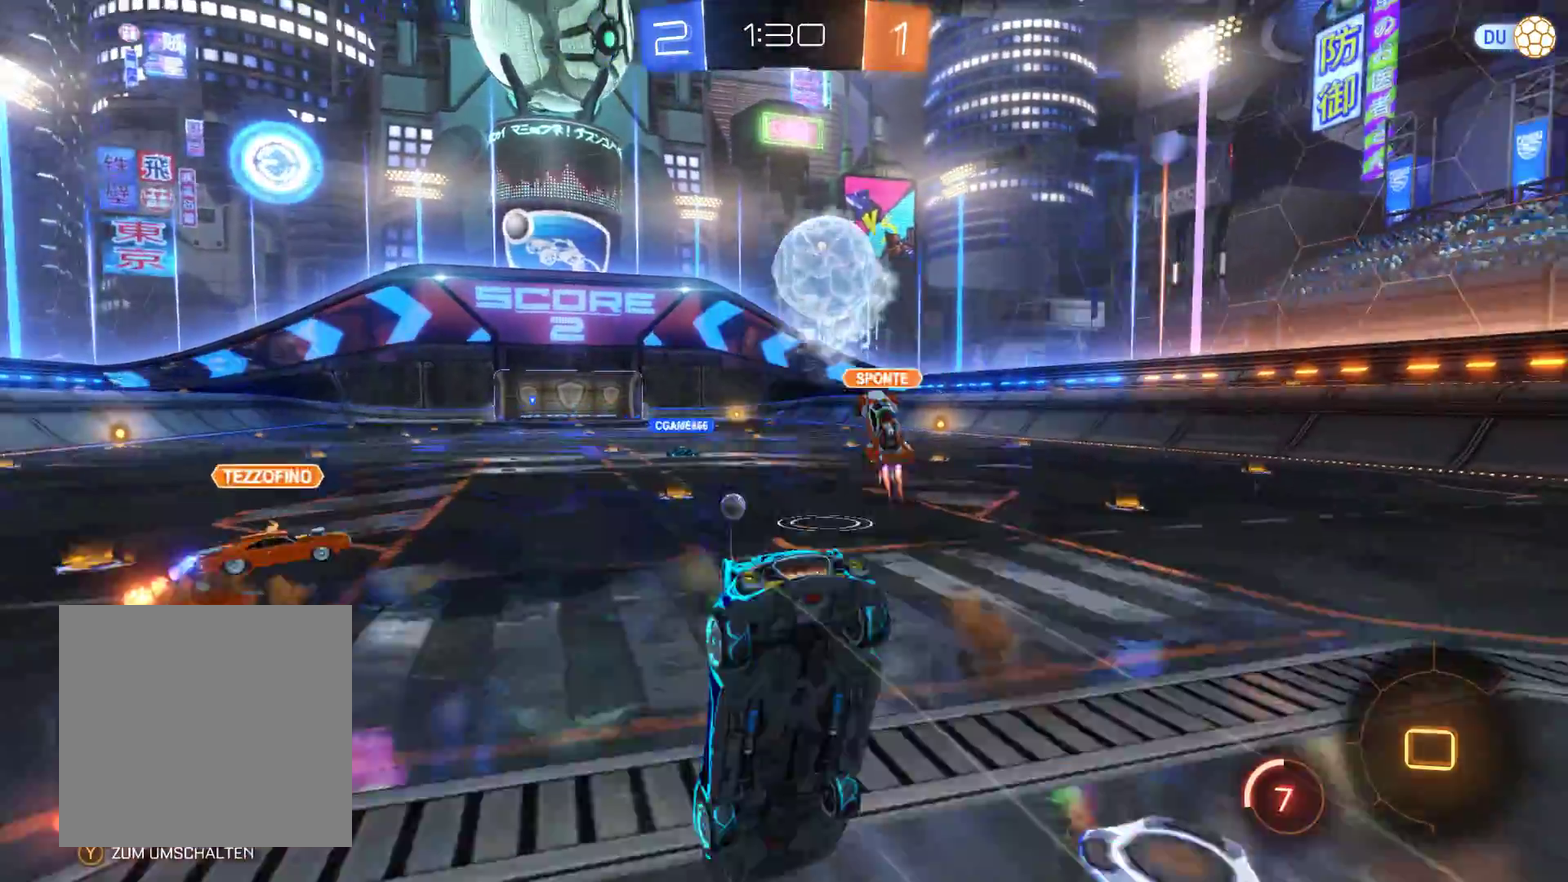
Gameplay with a controller (Xbox layout); each line is a JSON object with the inputs held at the frame after it. "events" lists button and stick changes between this image and that frame as [ms after this image, input, new state], when the widget could be followed in between.
{"buttons": ["R2"], "left_stick": "center", "right_stick": "center", "events": [[333, "left_stick", "center"]]}
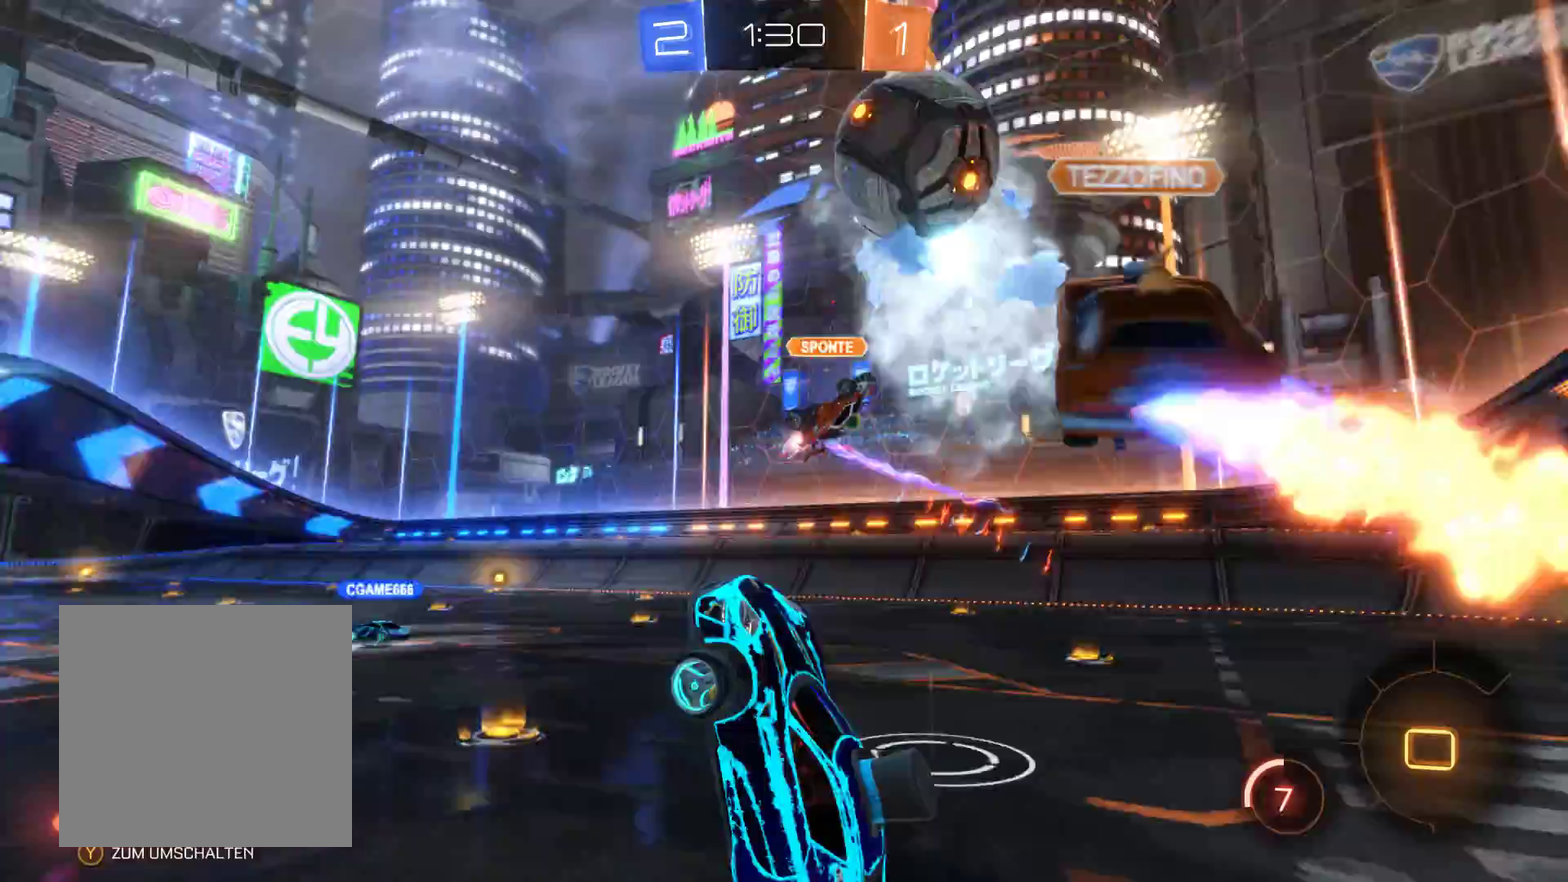
{"buttons": ["R2"], "left_stick": "center", "right_stick": "center", "events": []}
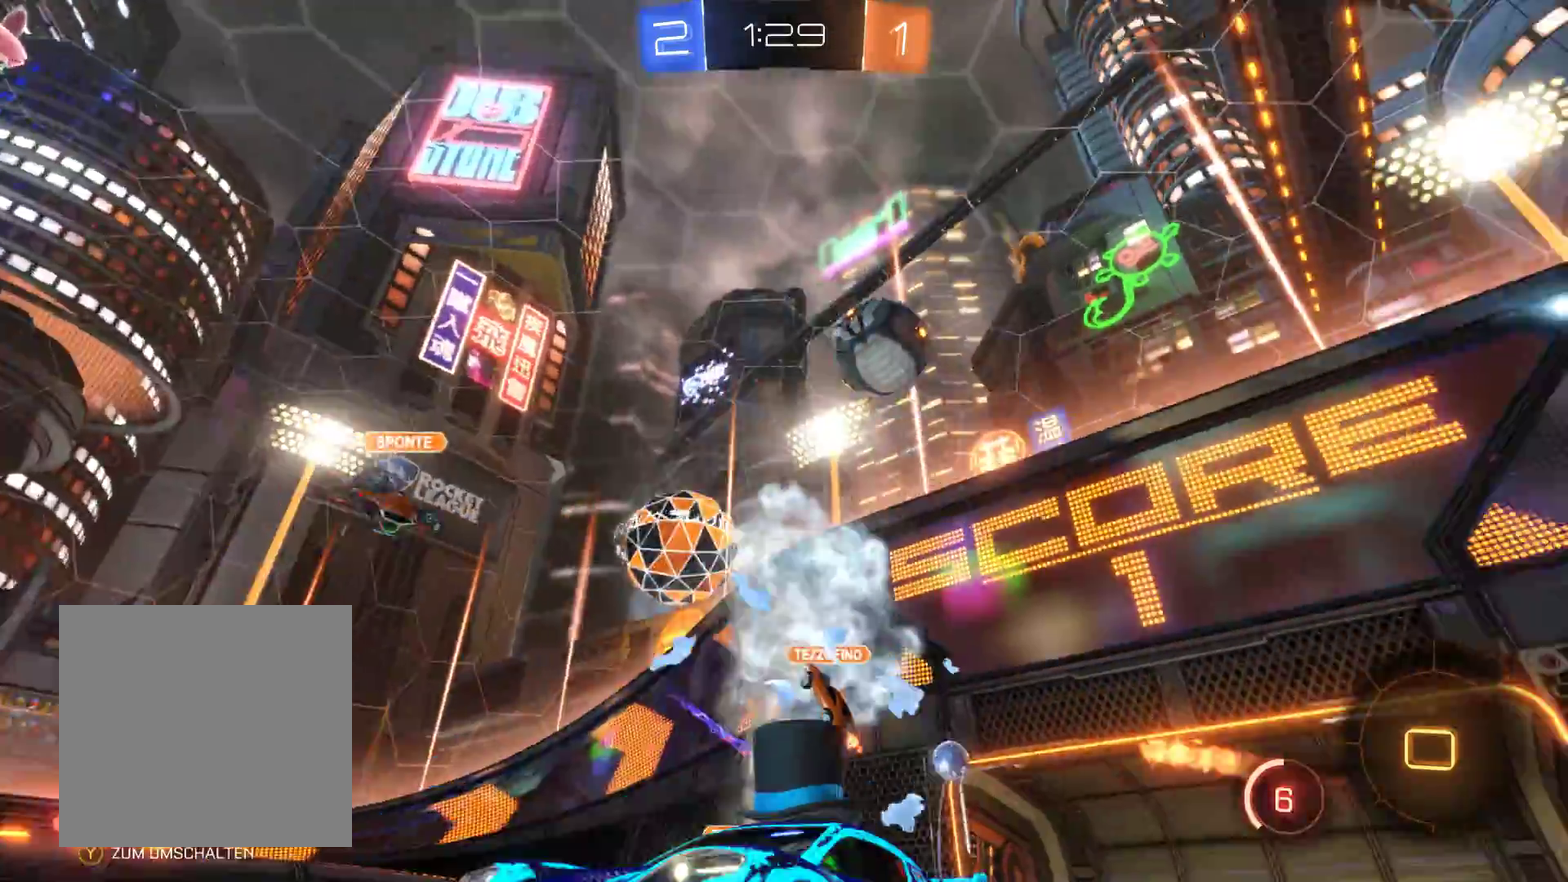
{"buttons": ["R2"], "left_stick": "center", "right_stick": "center", "events": [[67, "R2", "up"], [500, "R2", "down"]]}
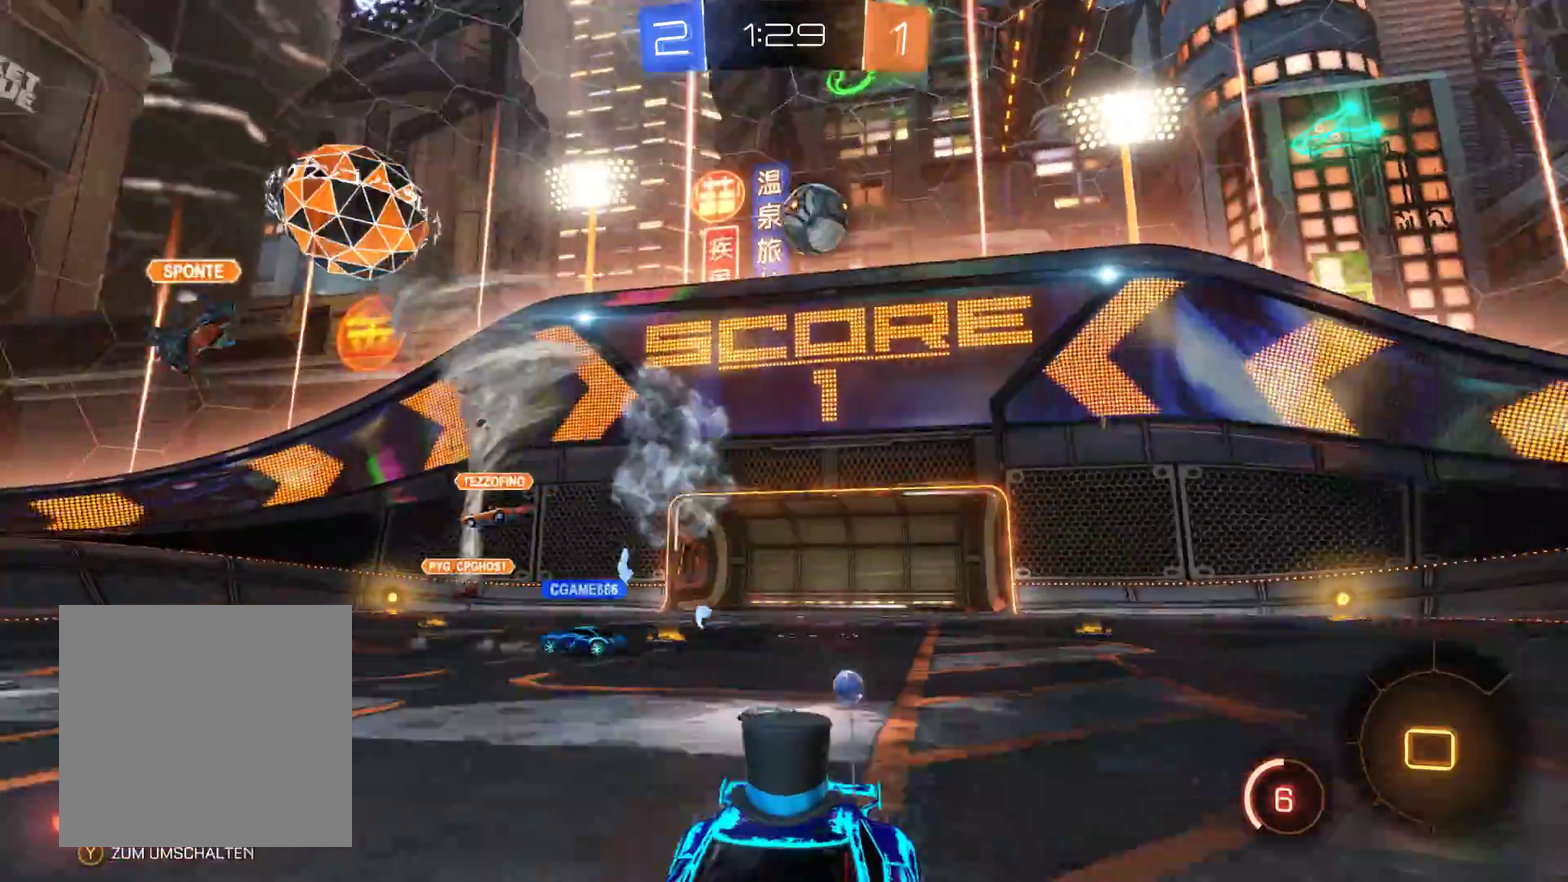
{"buttons": ["R2"], "left_stick": "right", "right_stick": "center", "events": [[333, "left_stick", "right"]]}
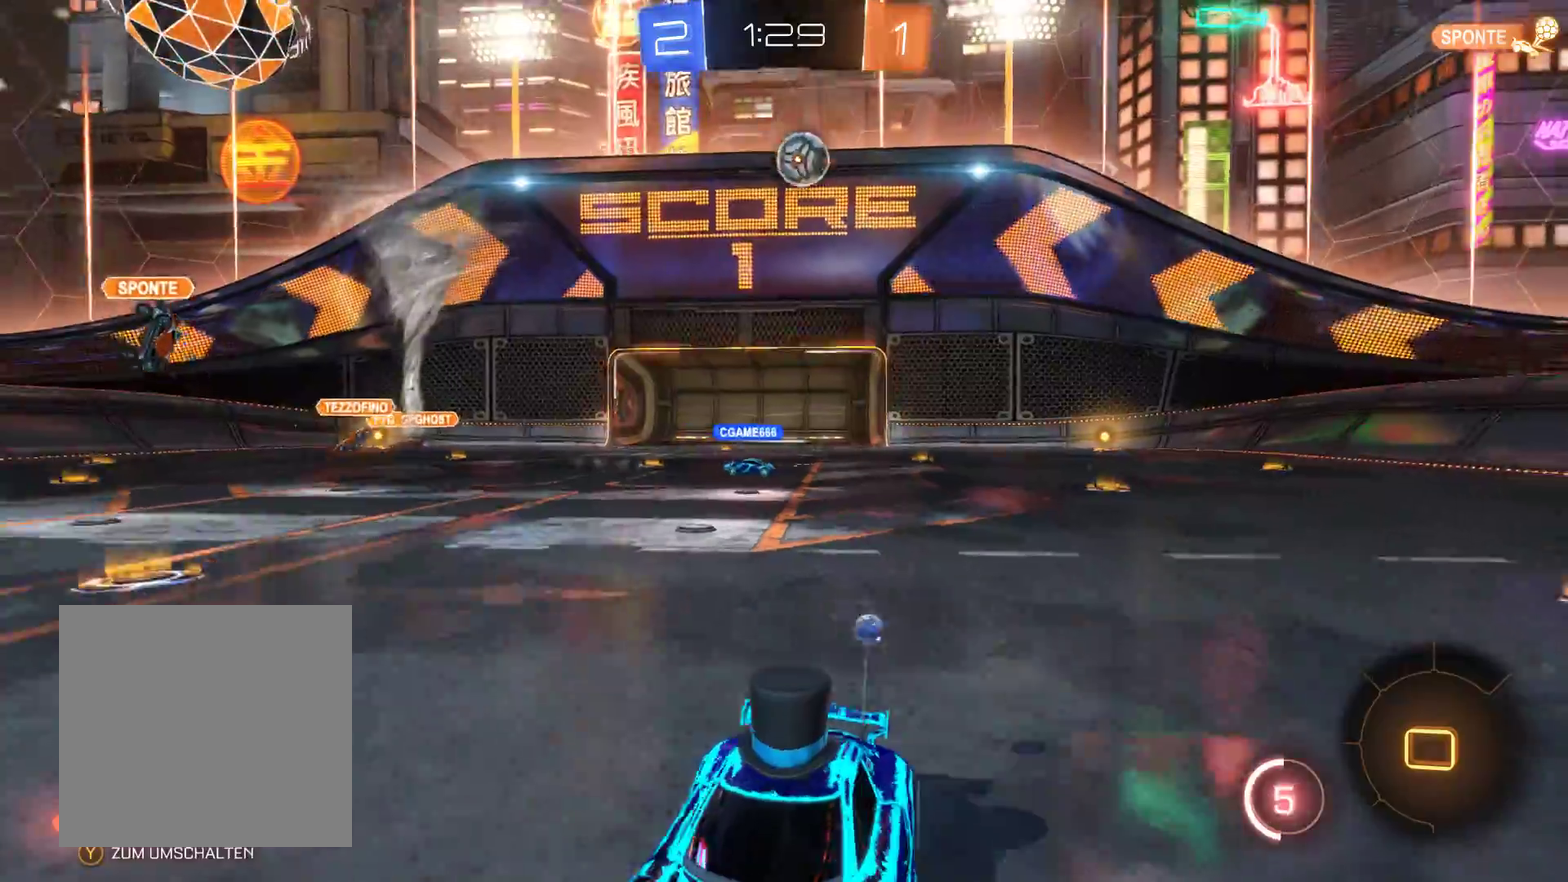
{"buttons": ["R2"], "left_stick": "up", "right_stick": "center", "events": [[67, "left_stick", "center"], [267, "left_stick", "up-right"], [367, "A", "down"], [367, "left_stick", "up"], [467, "A", "up"]]}
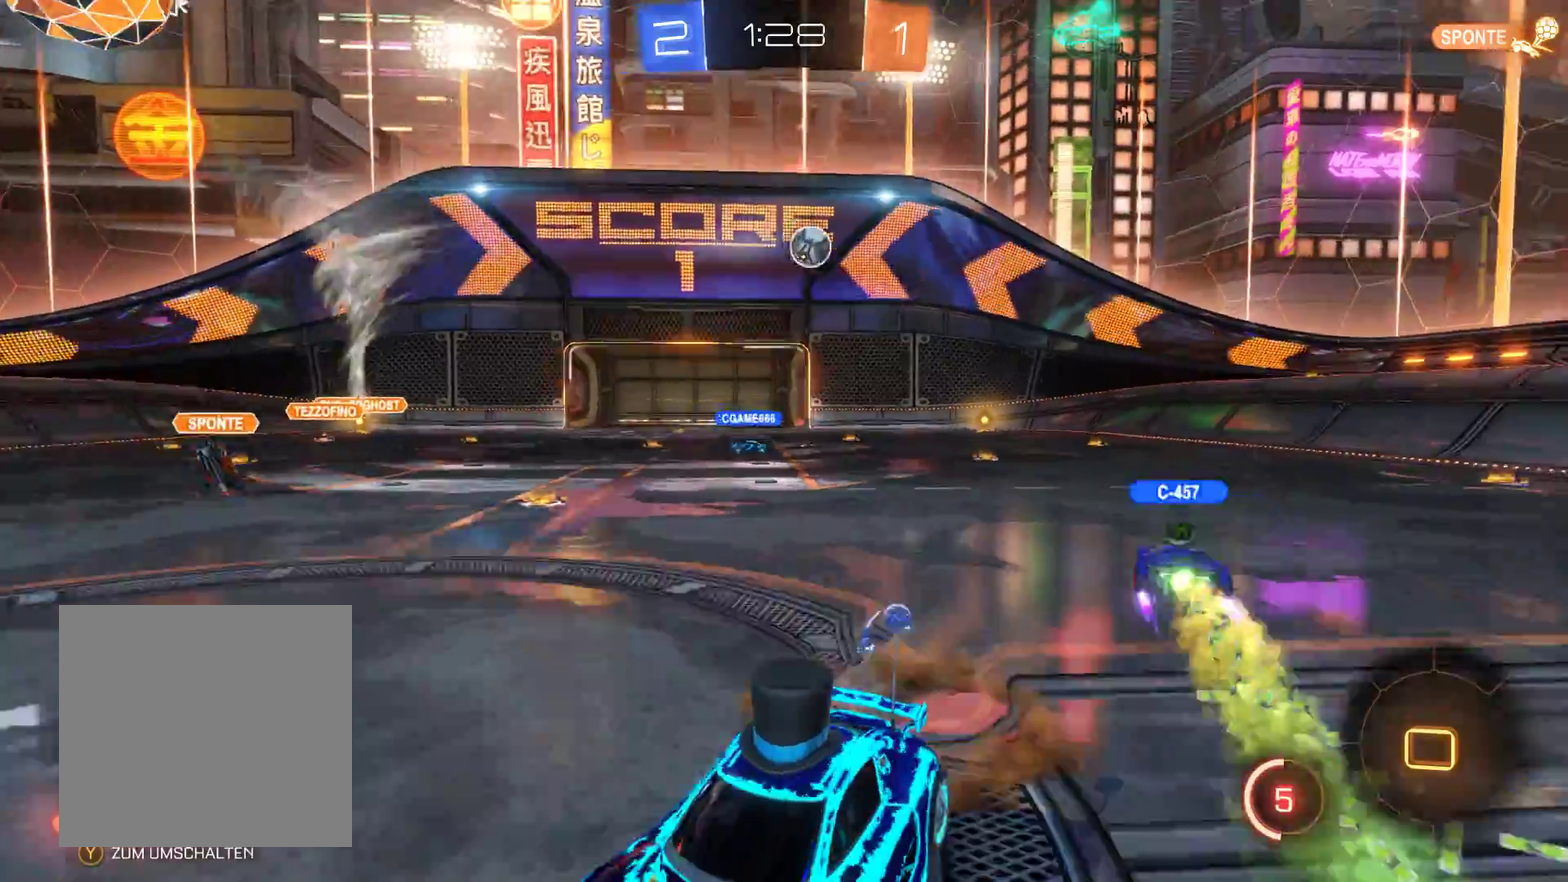
{"buttons": ["R2"], "left_stick": "center", "right_stick": "center", "events": [[33, "A", "down"], [167, "A", "up"], [300, "left_stick", "center"]]}
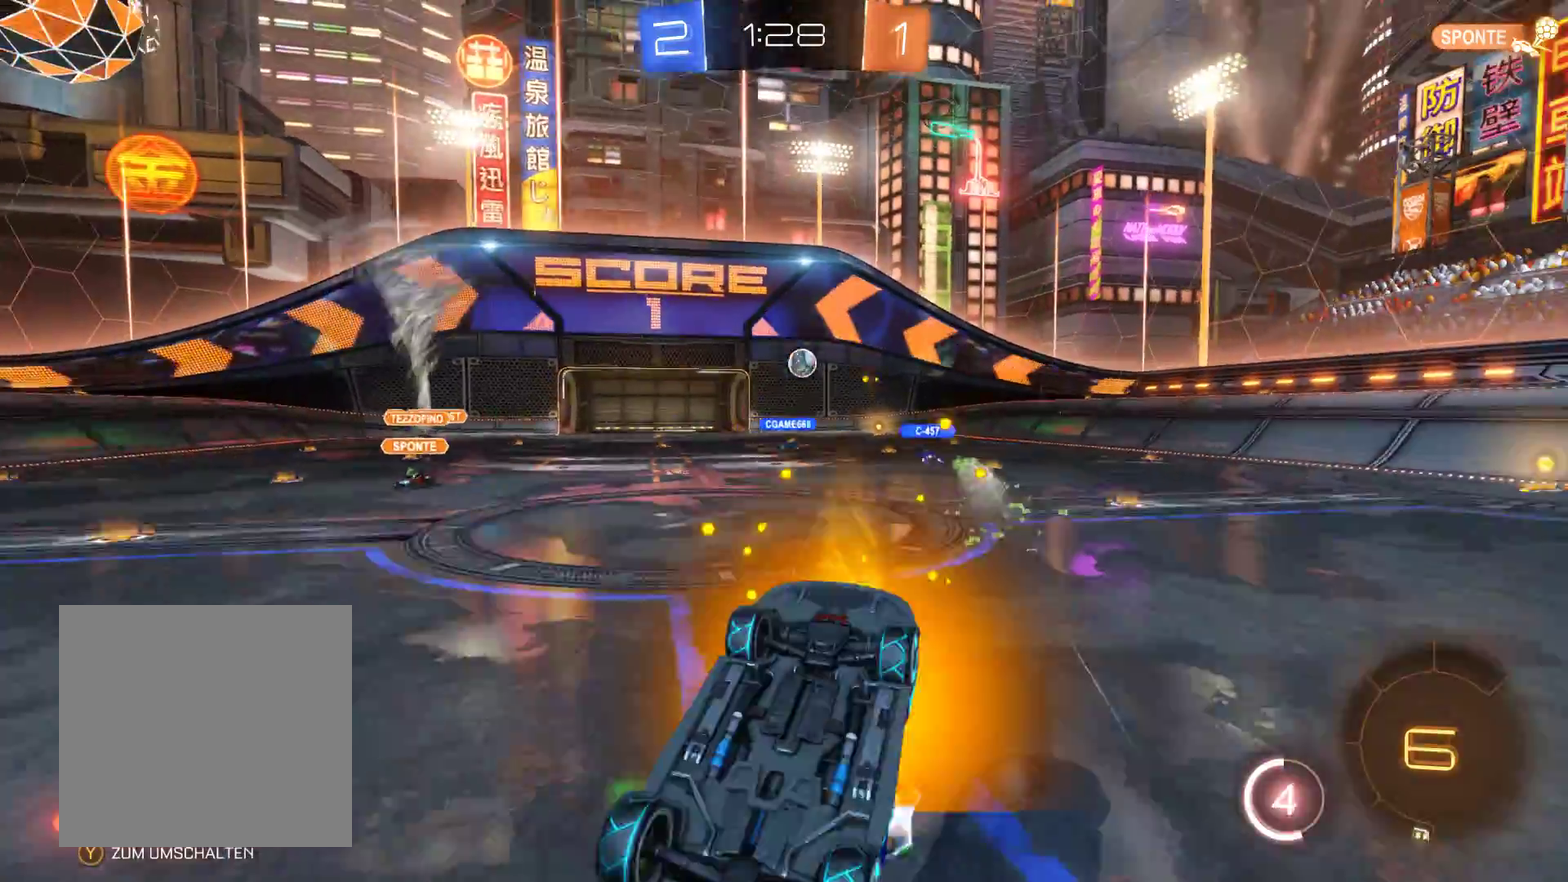
{"buttons": ["R2"], "left_stick": "left", "right_stick": "center", "events": [[300, "left_stick", "left"]]}
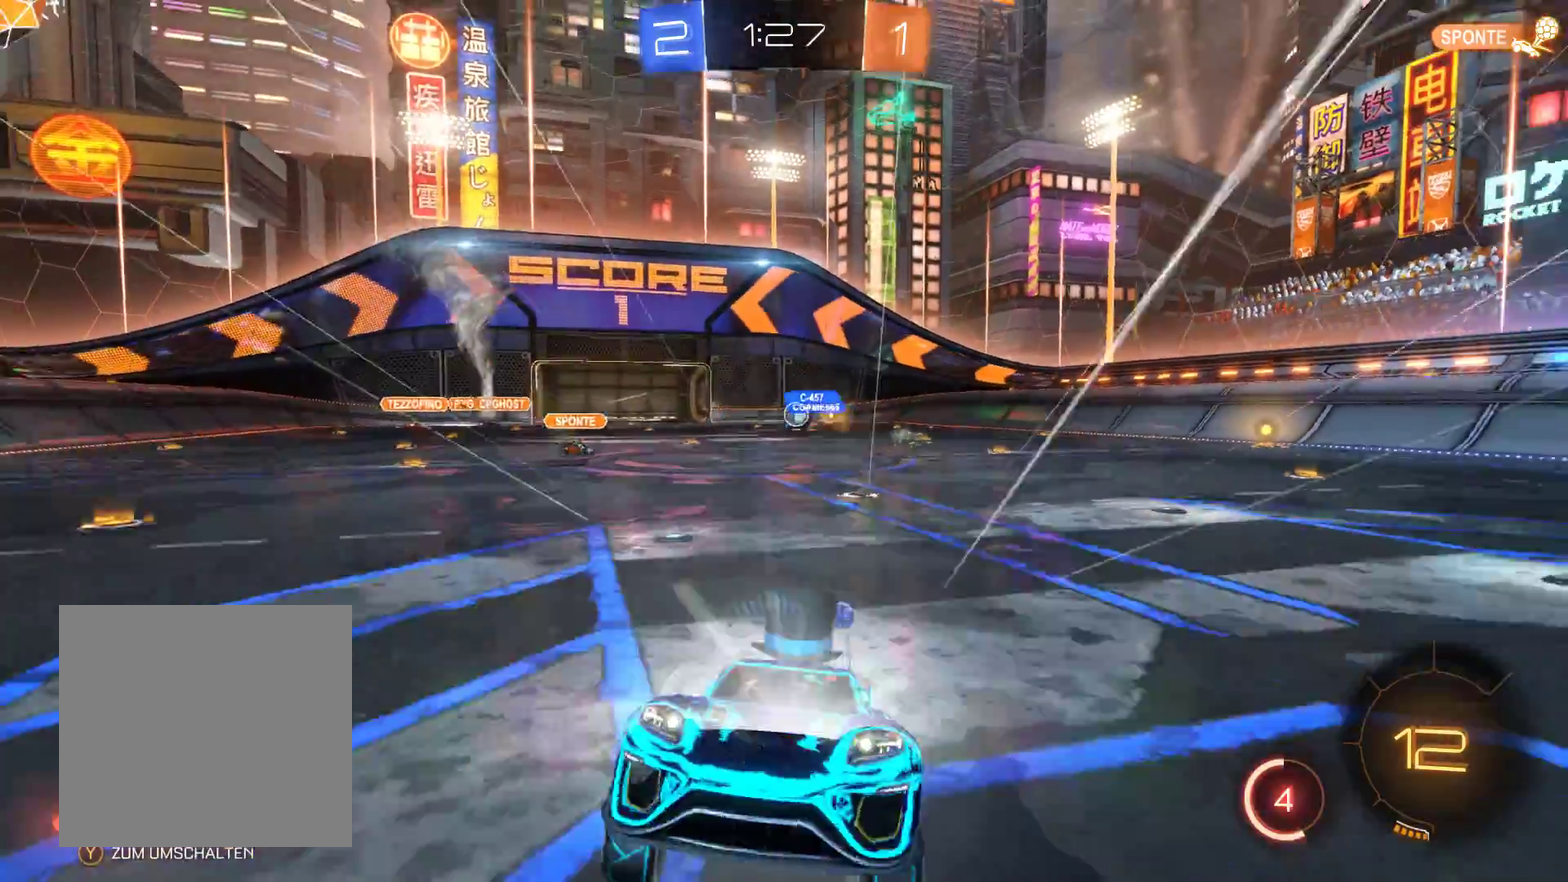
{"buttons": ["R2"], "left_stick": "left", "right_stick": "center", "events": []}
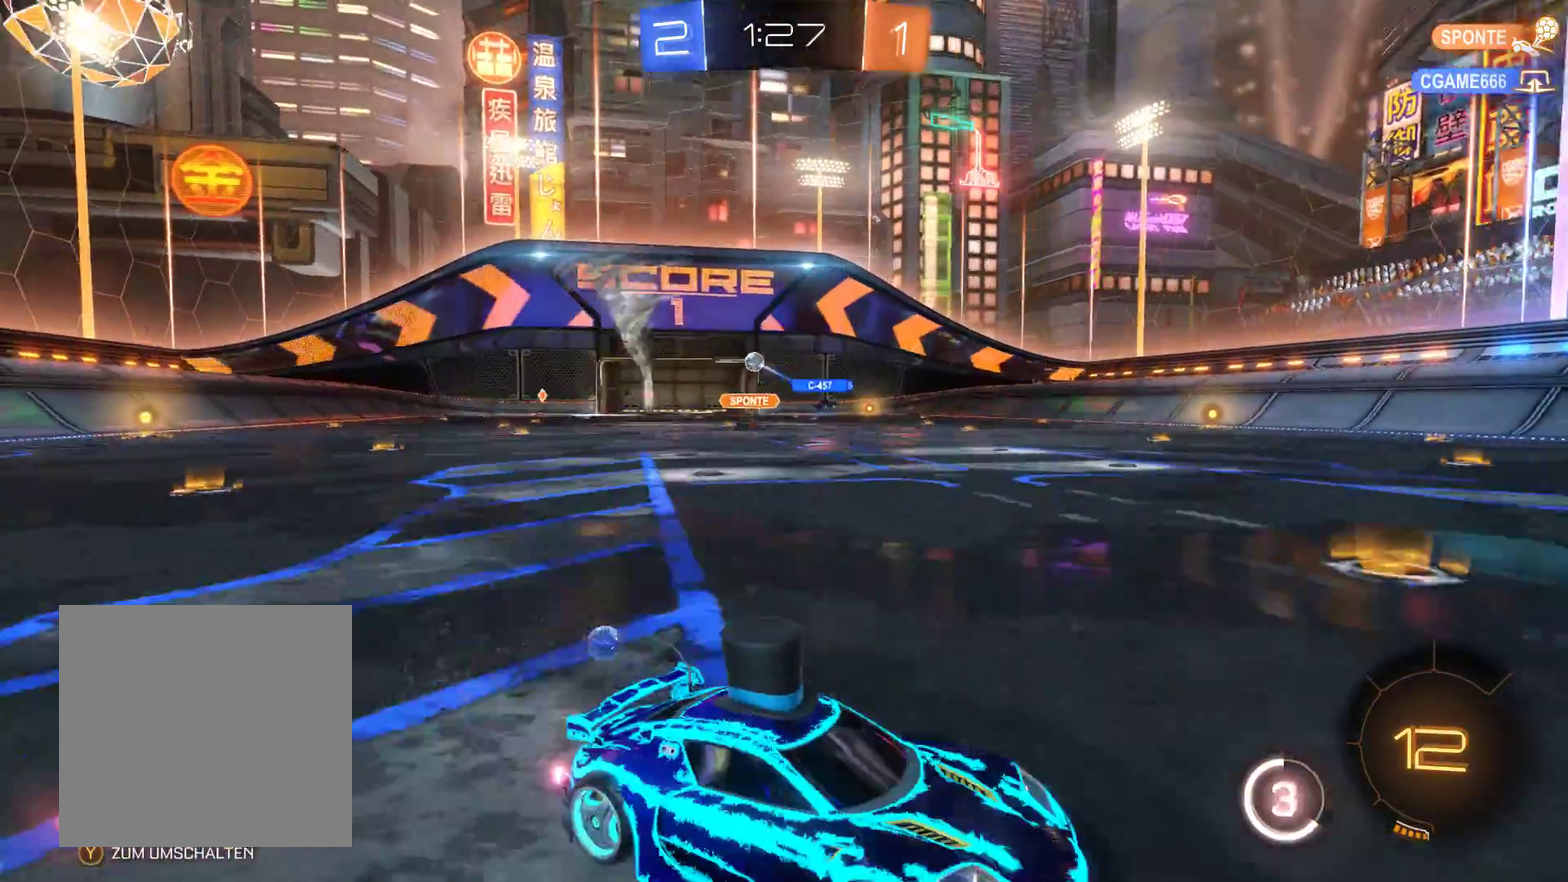
{"buttons": ["R2"], "left_stick": "left", "right_stick": "center", "events": []}
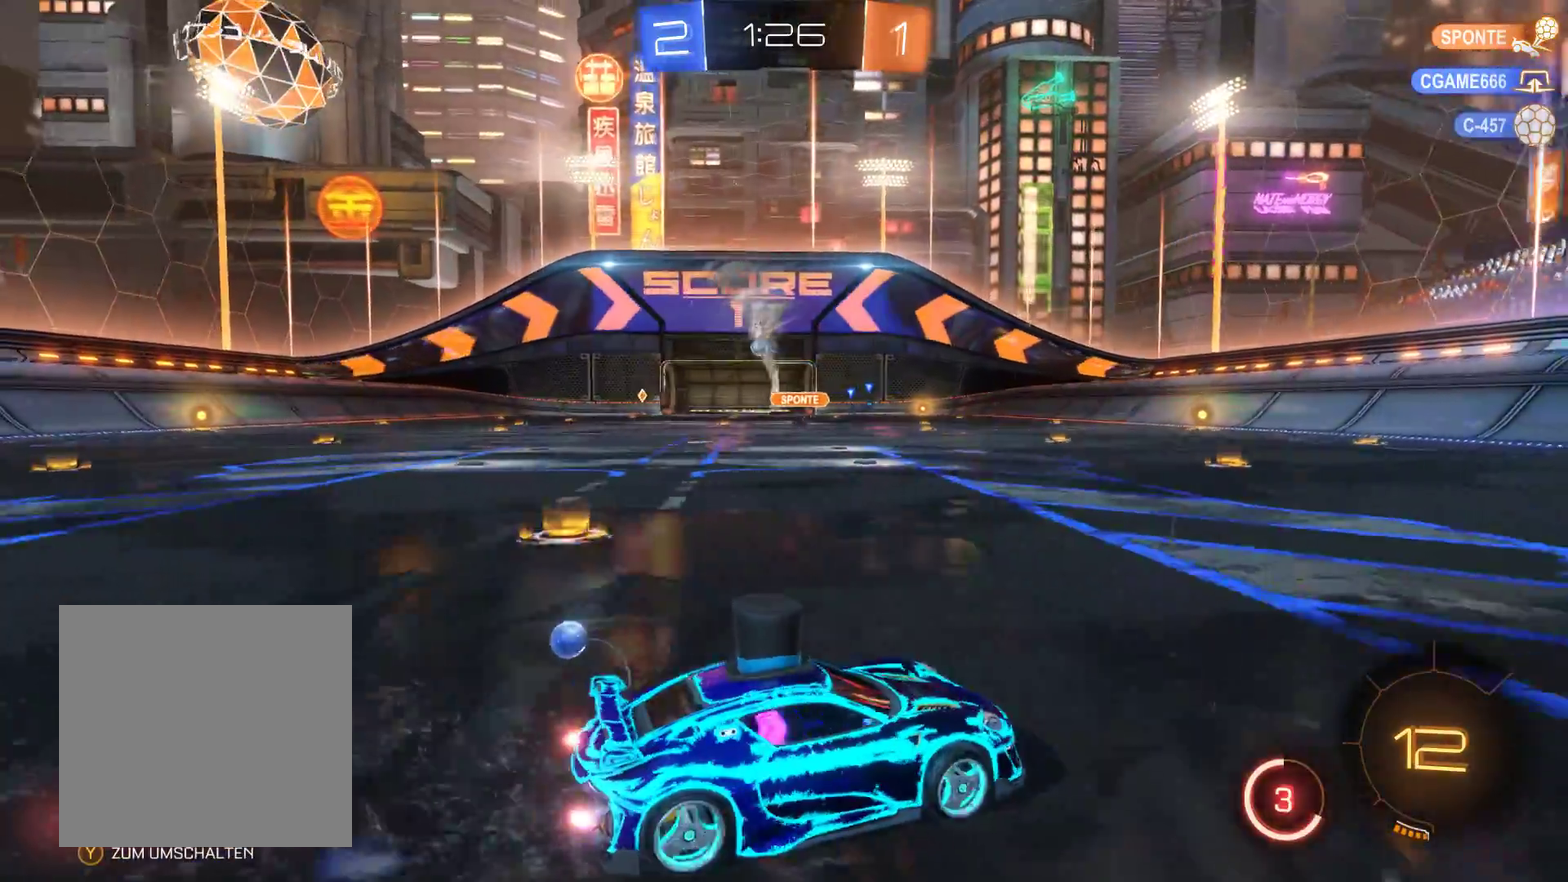
{"buttons": ["R2"], "left_stick": "center", "right_stick": "center", "events": [[333, "left_stick", "center"]]}
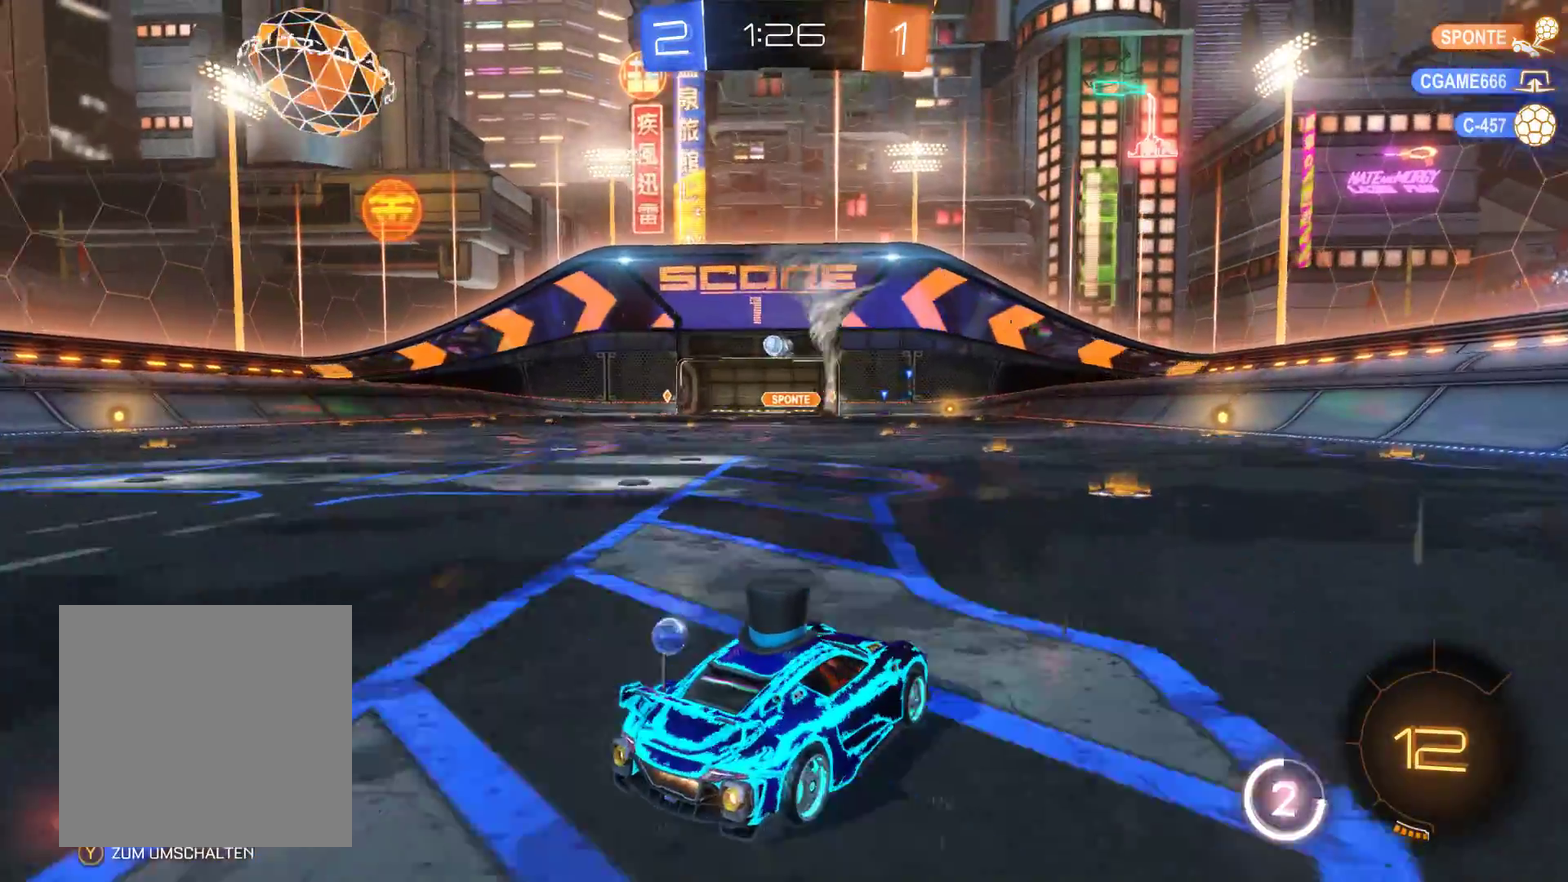
{"buttons": ["R2"], "left_stick": "left", "right_stick": "center", "events": [[133, "left_stick", "right"], [300, "left_stick", "left"]]}
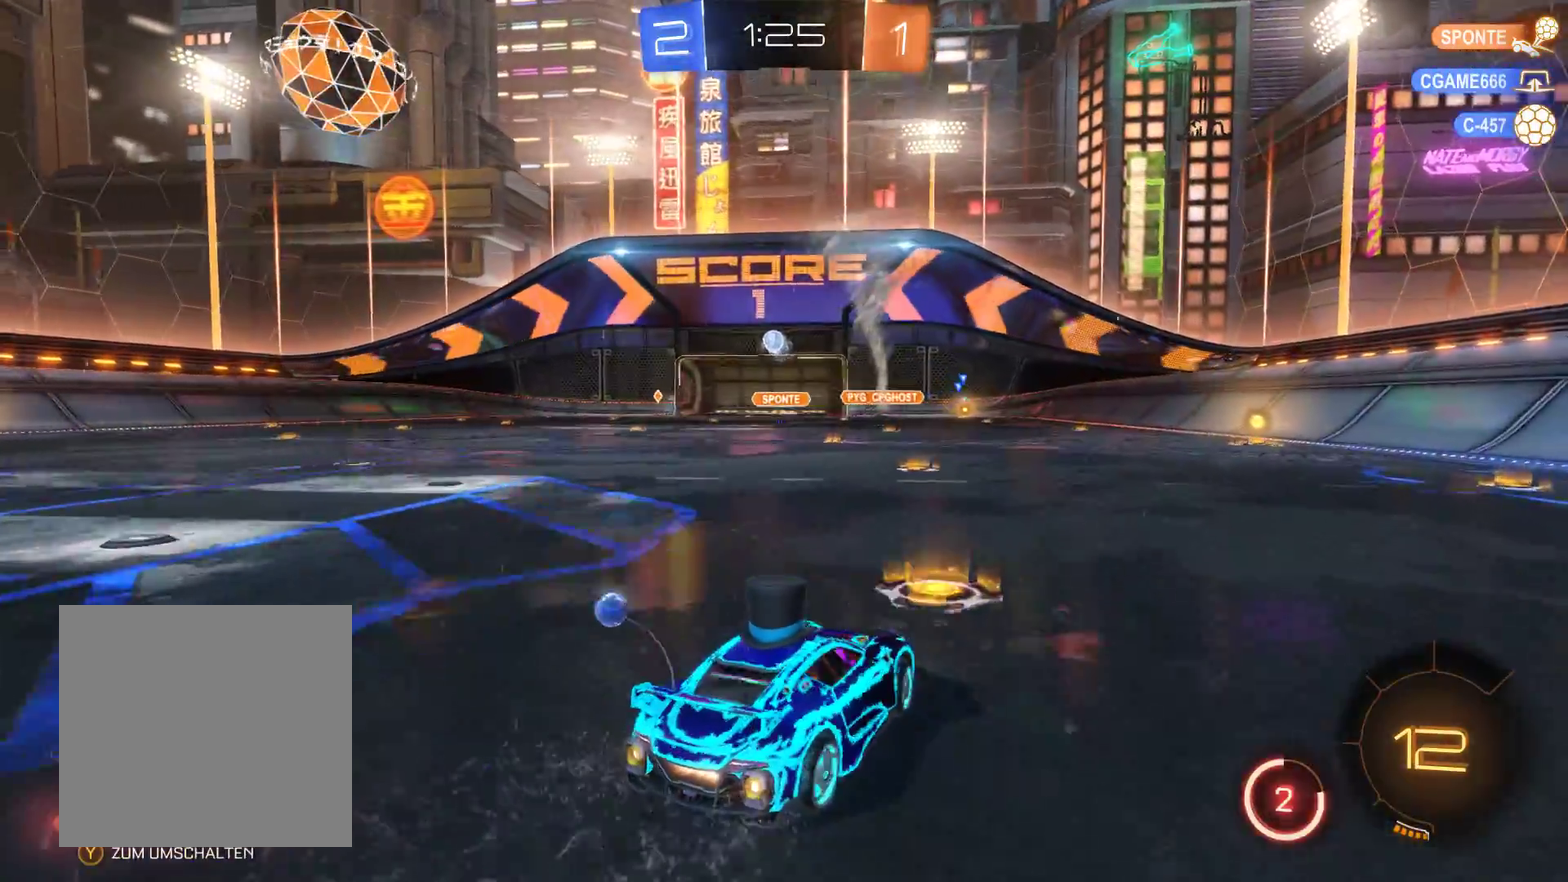
{"buttons": ["R2"], "left_stick": "center", "right_stick": "center", "events": [[133, "left_stick", "center"]]}
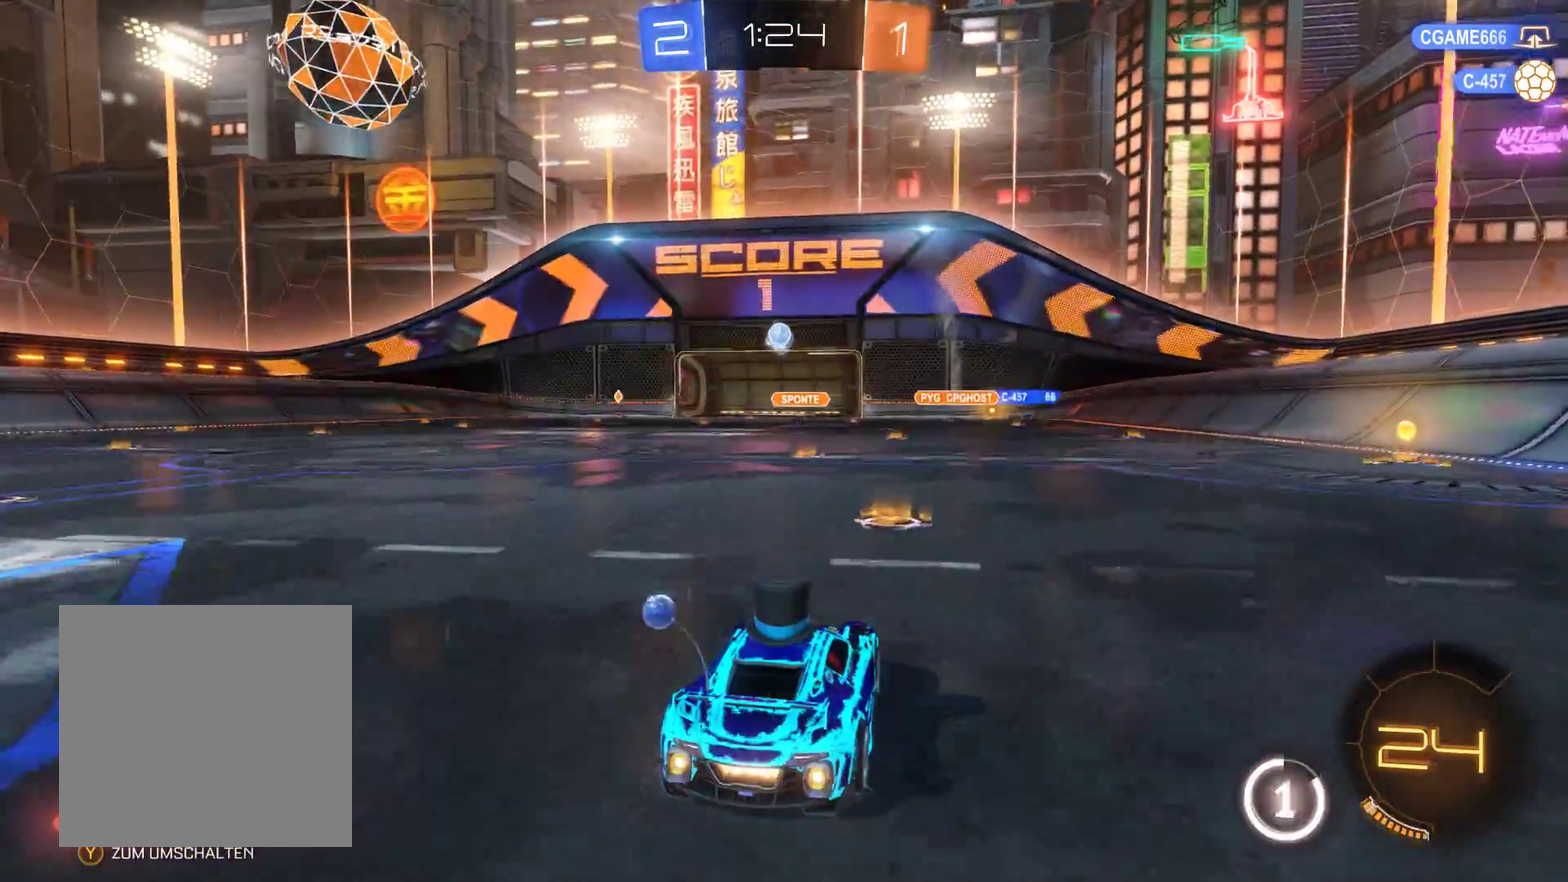
{"buttons": ["L2", "R2"], "left_stick": "center", "right_stick": "center", "events": [[67, "L2", "down"], [233, "left_stick", "left"], [400, "left_stick", "center"]]}
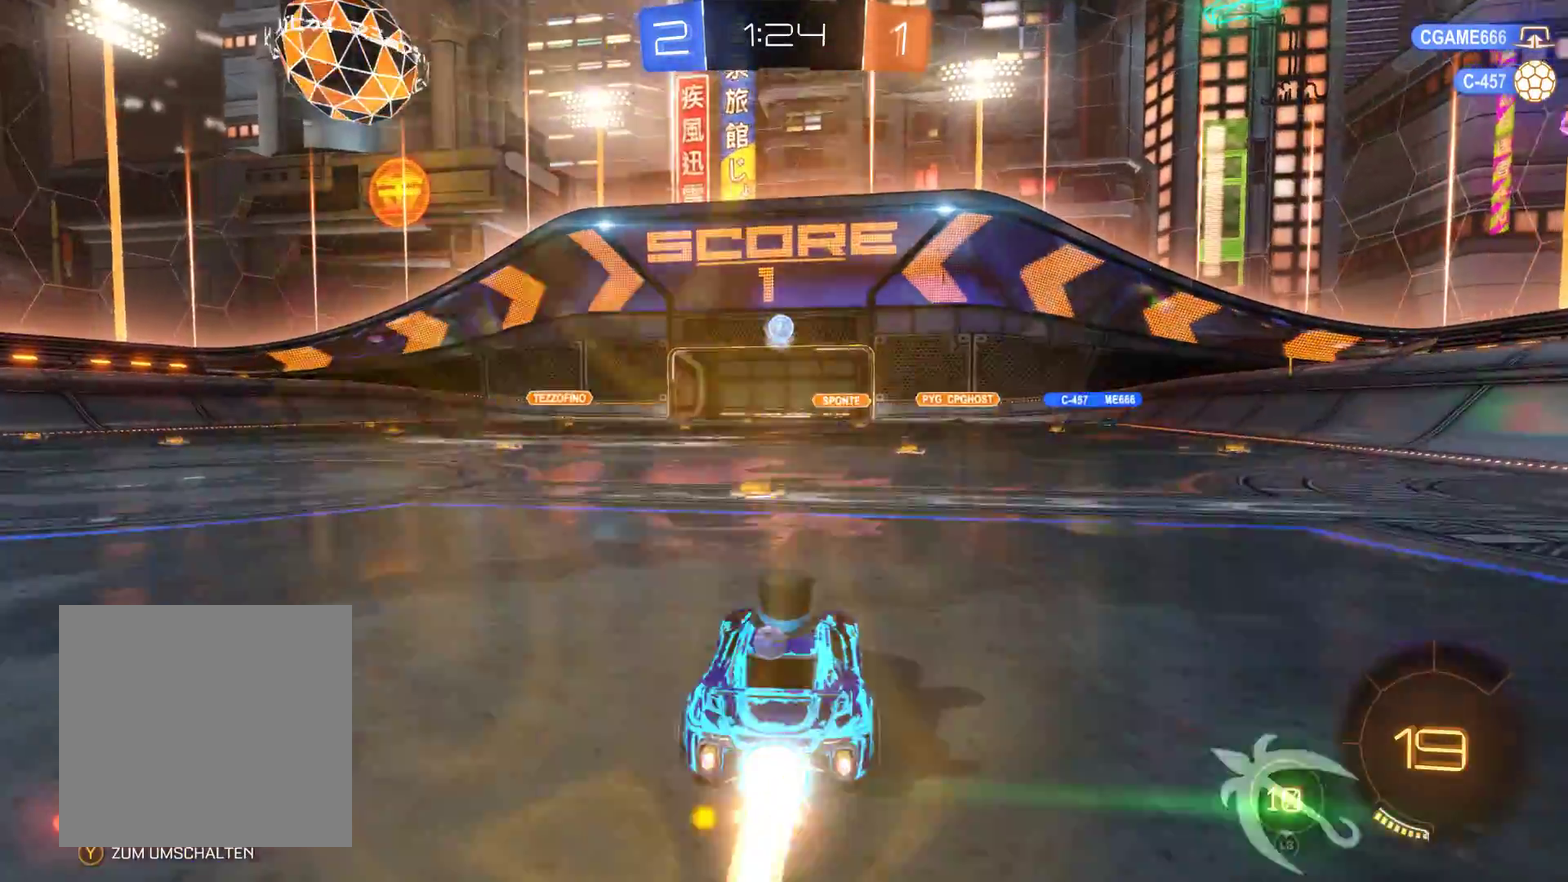
{"buttons": ["R2"], "left_stick": "left", "right_stick": "center", "events": [[400, "left_stick", "left"], [467, "L2", "up"]]}
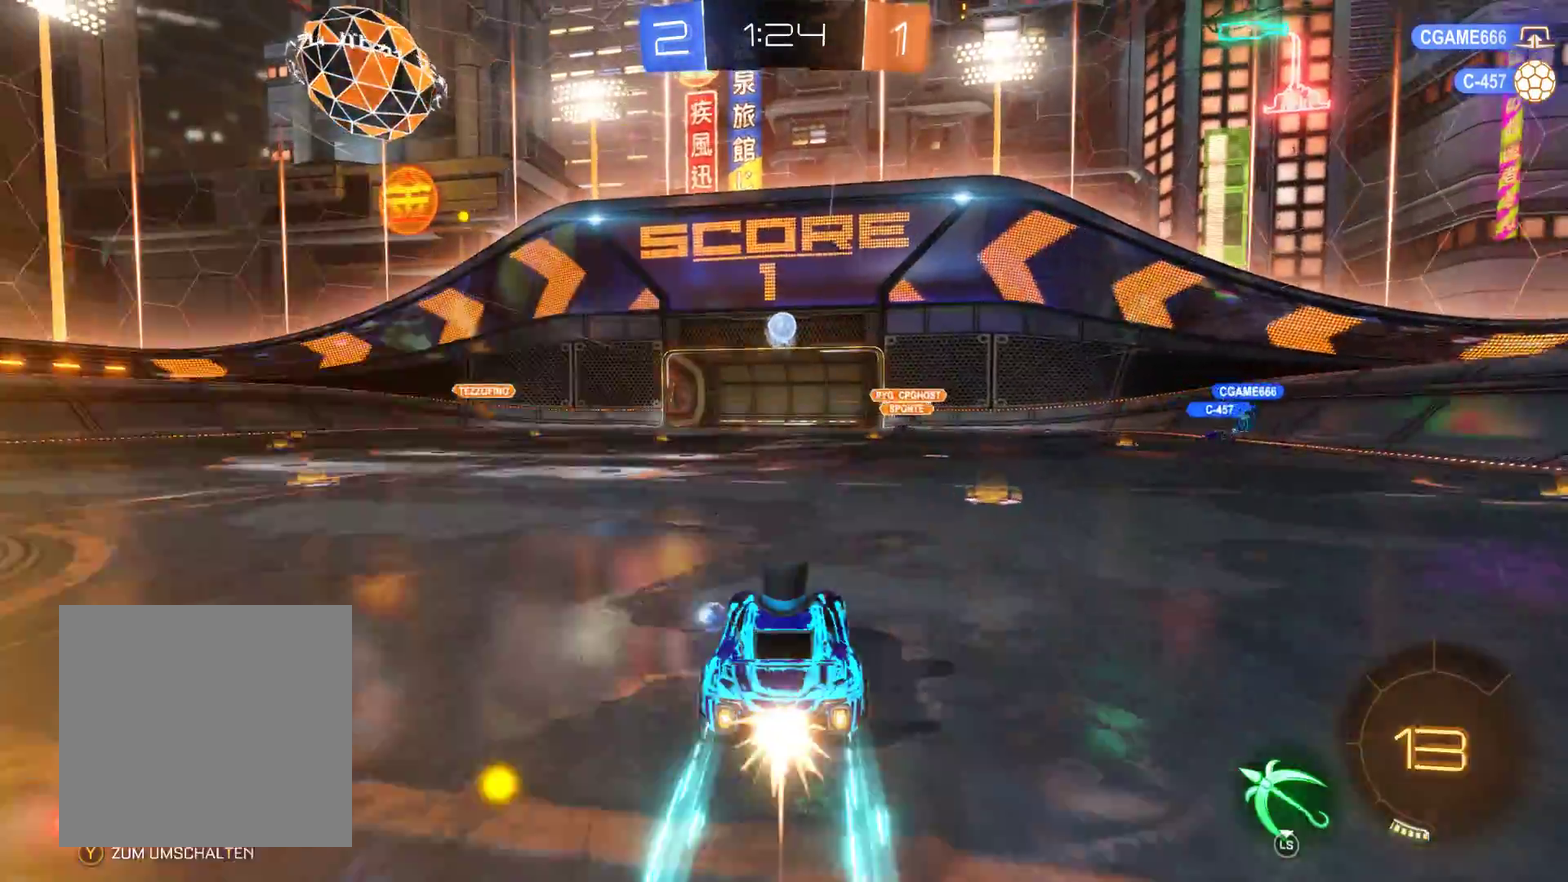
{"buttons": ["A", "R2"], "left_stick": "center", "right_stick": "center", "events": [[33, "left_stick", "center"], [267, "A", "down"], [400, "A", "up"], [467, "A", "down"]]}
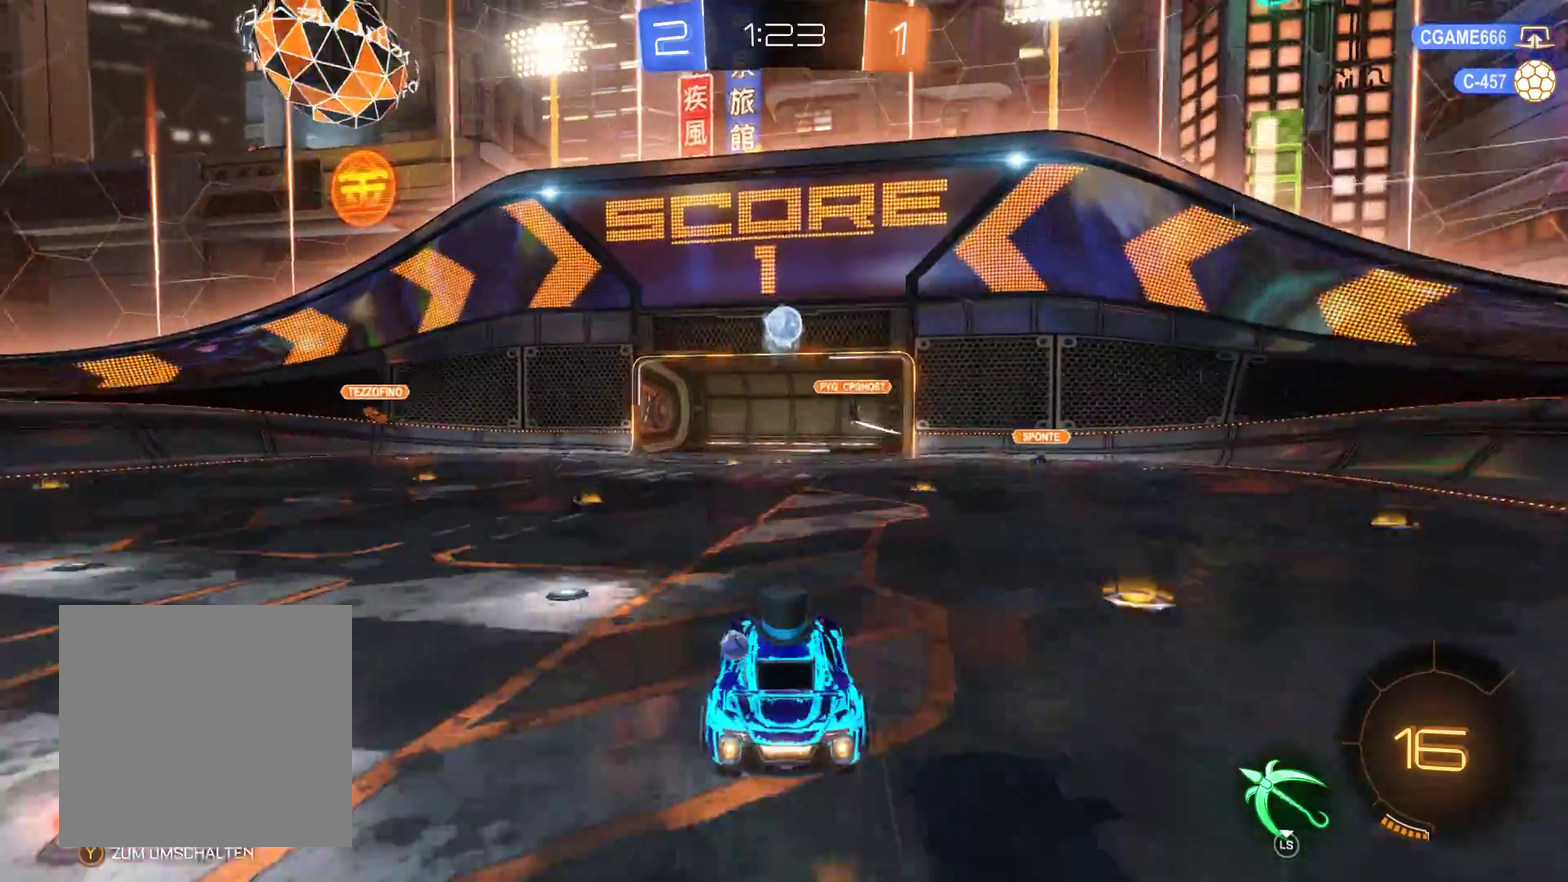
{"buttons": ["R2", "L3"], "left_stick": "center", "right_stick": "center", "events": [[133, "A", "up"], [433, "L3", "down"]]}
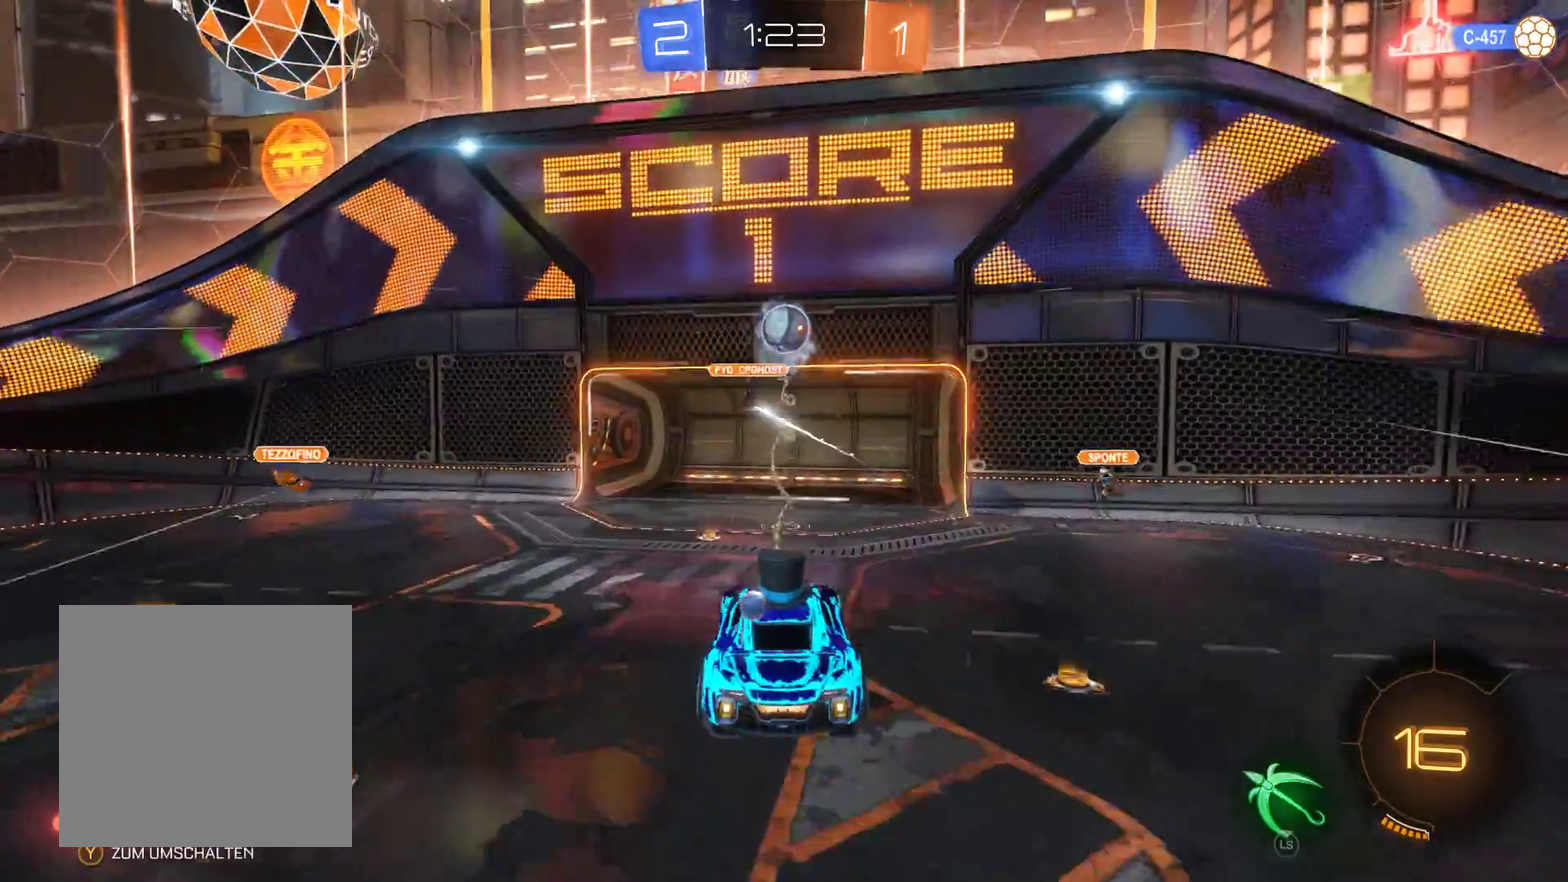
{"buttons": ["R2"], "left_stick": "center", "right_stick": "center", "events": [[67, "L3", "up"]]}
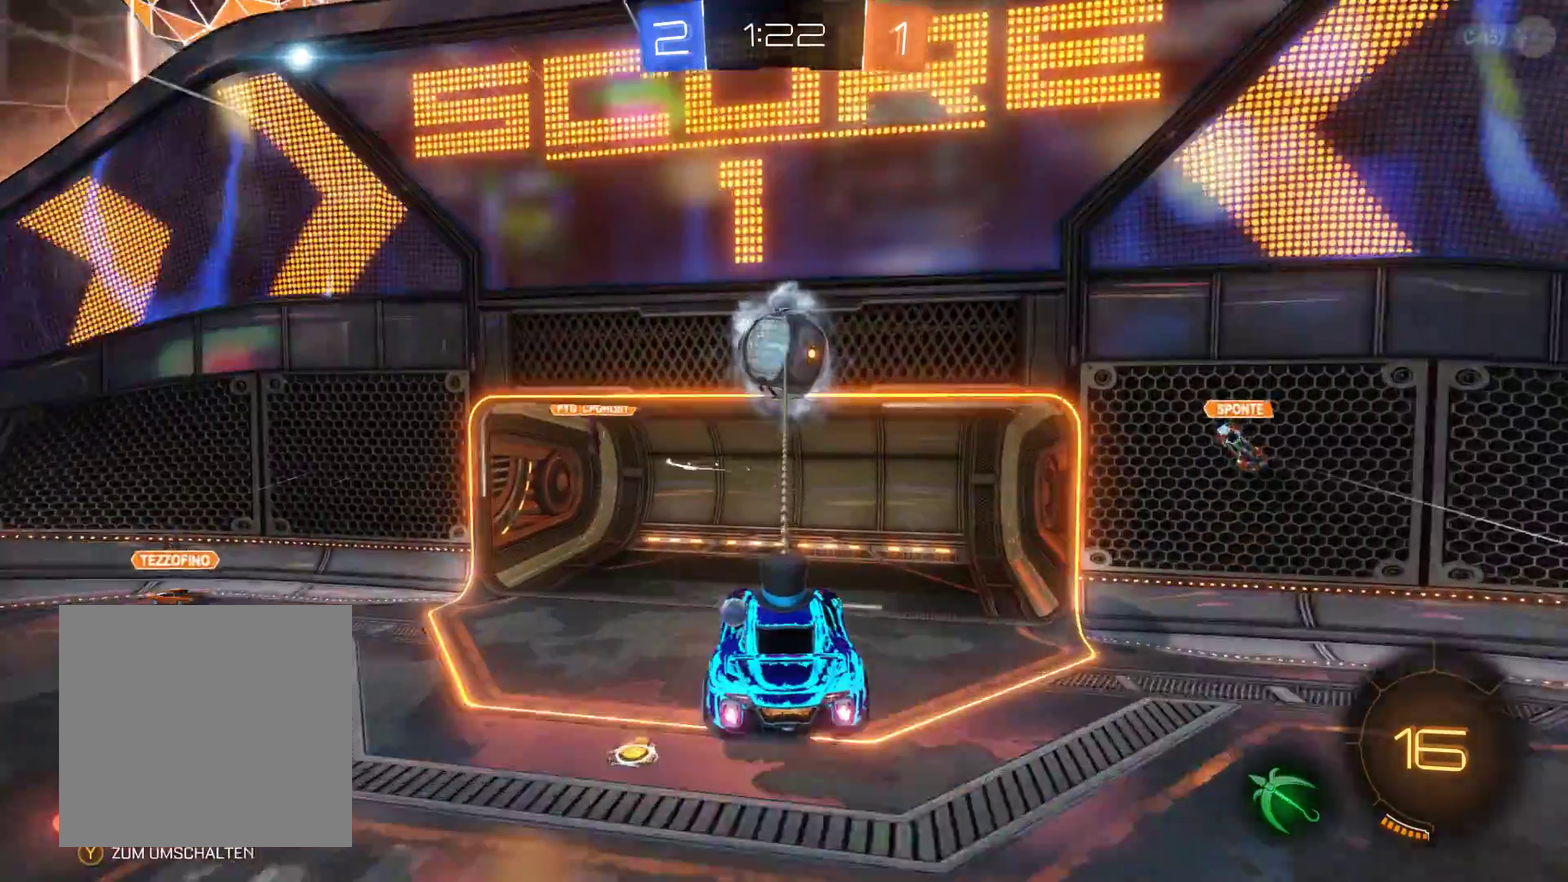
{"buttons": ["R2"], "left_stick": "center", "right_stick": "center", "events": []}
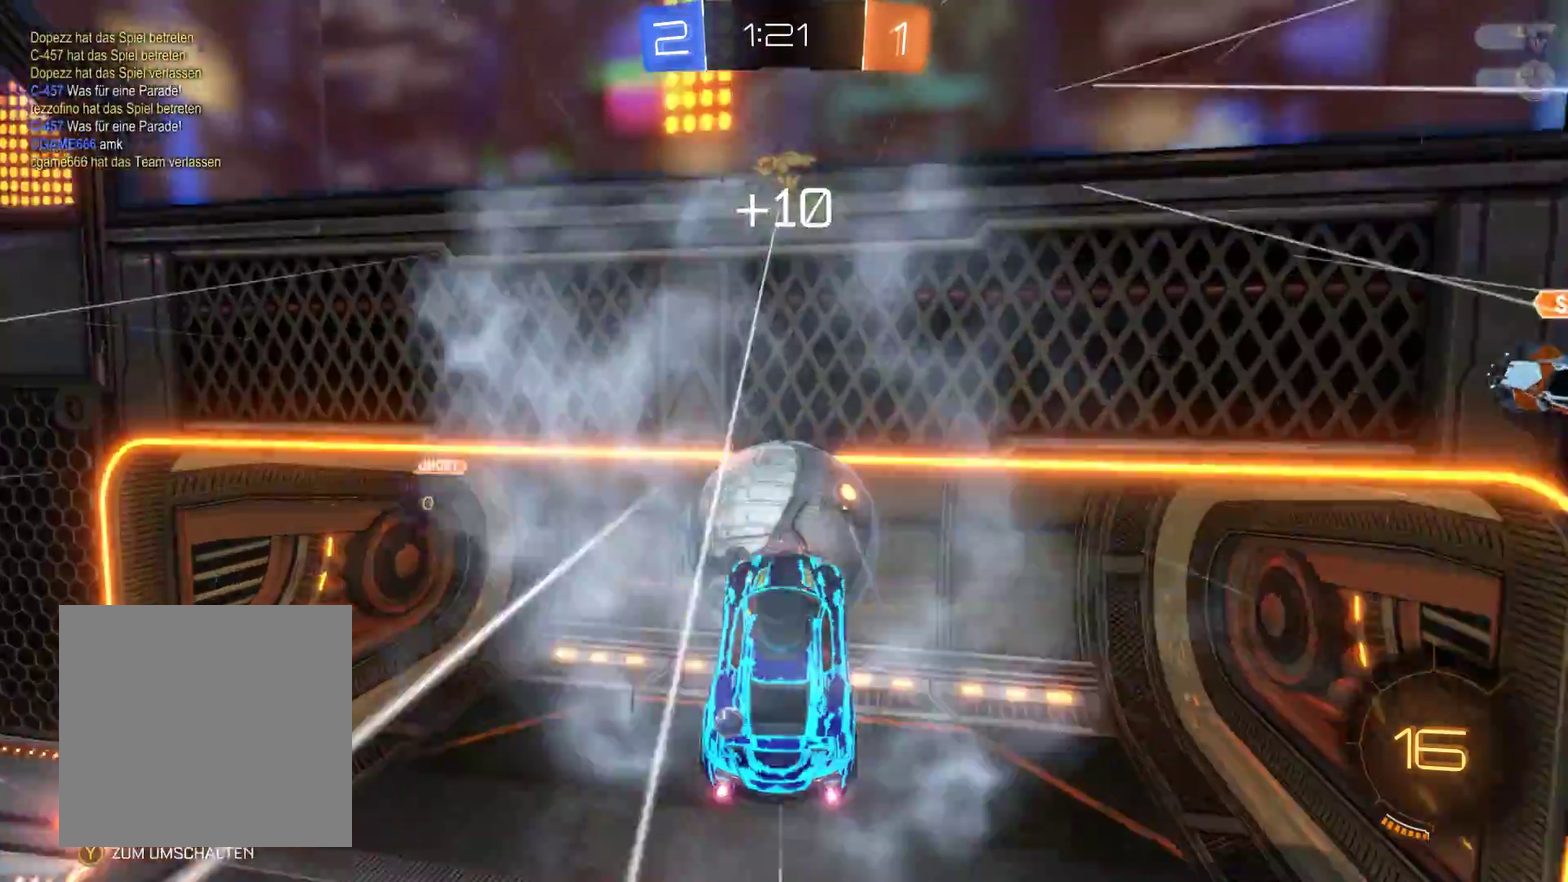
{"buttons": ["R2"], "left_stick": "center", "right_stick": "center", "events": []}
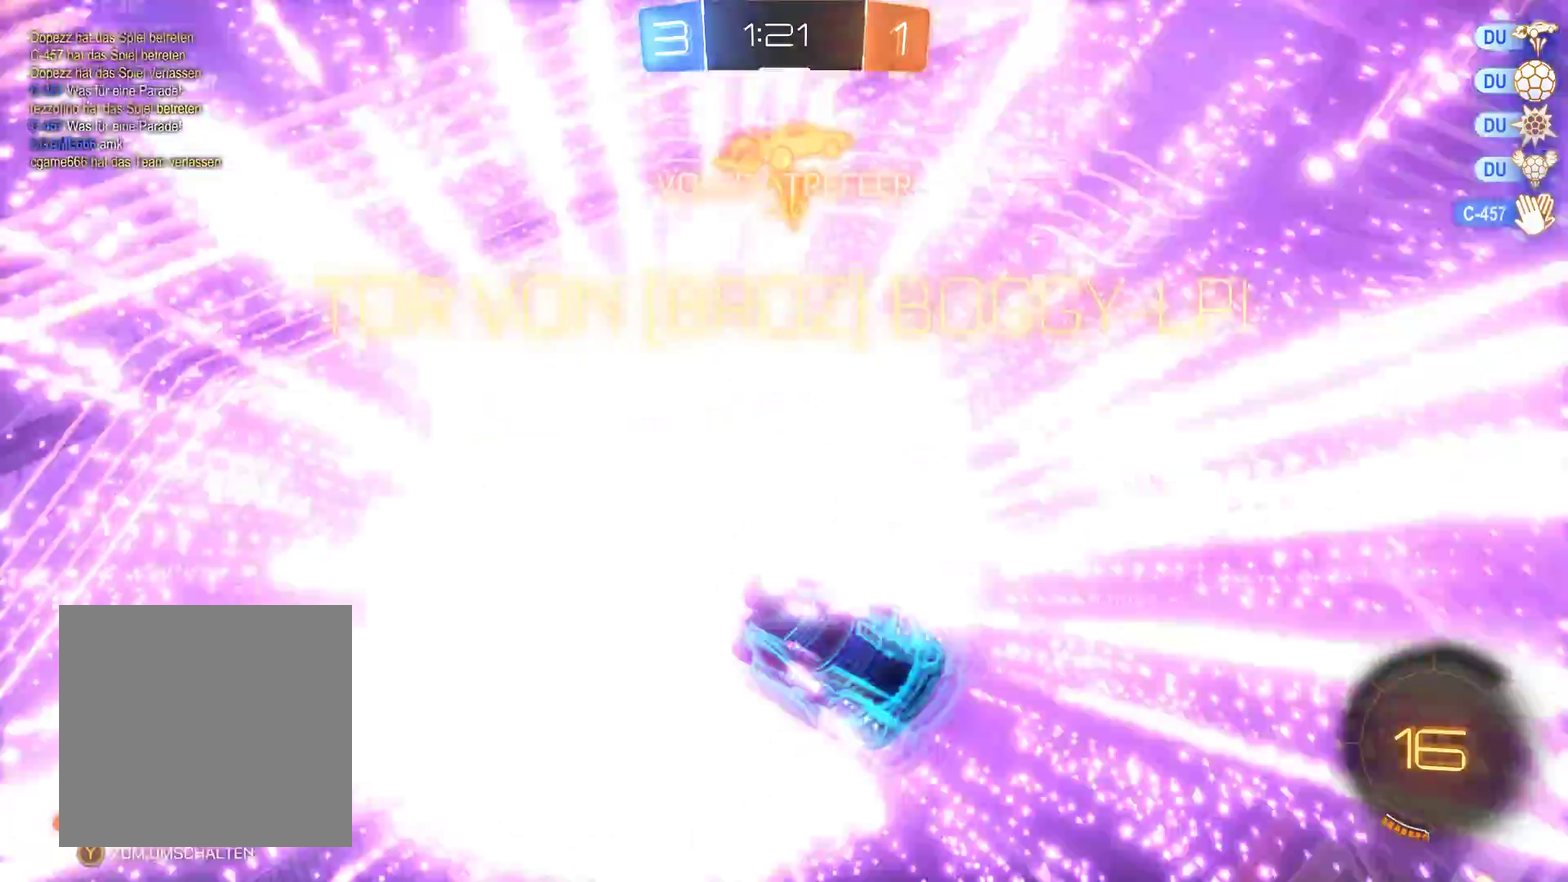
{"buttons": [], "left_stick": "center", "right_stick": "center", "events": [[300, "R2", "up"], [367, "left_stick", "down-right"], [500, "left_stick", "center"]]}
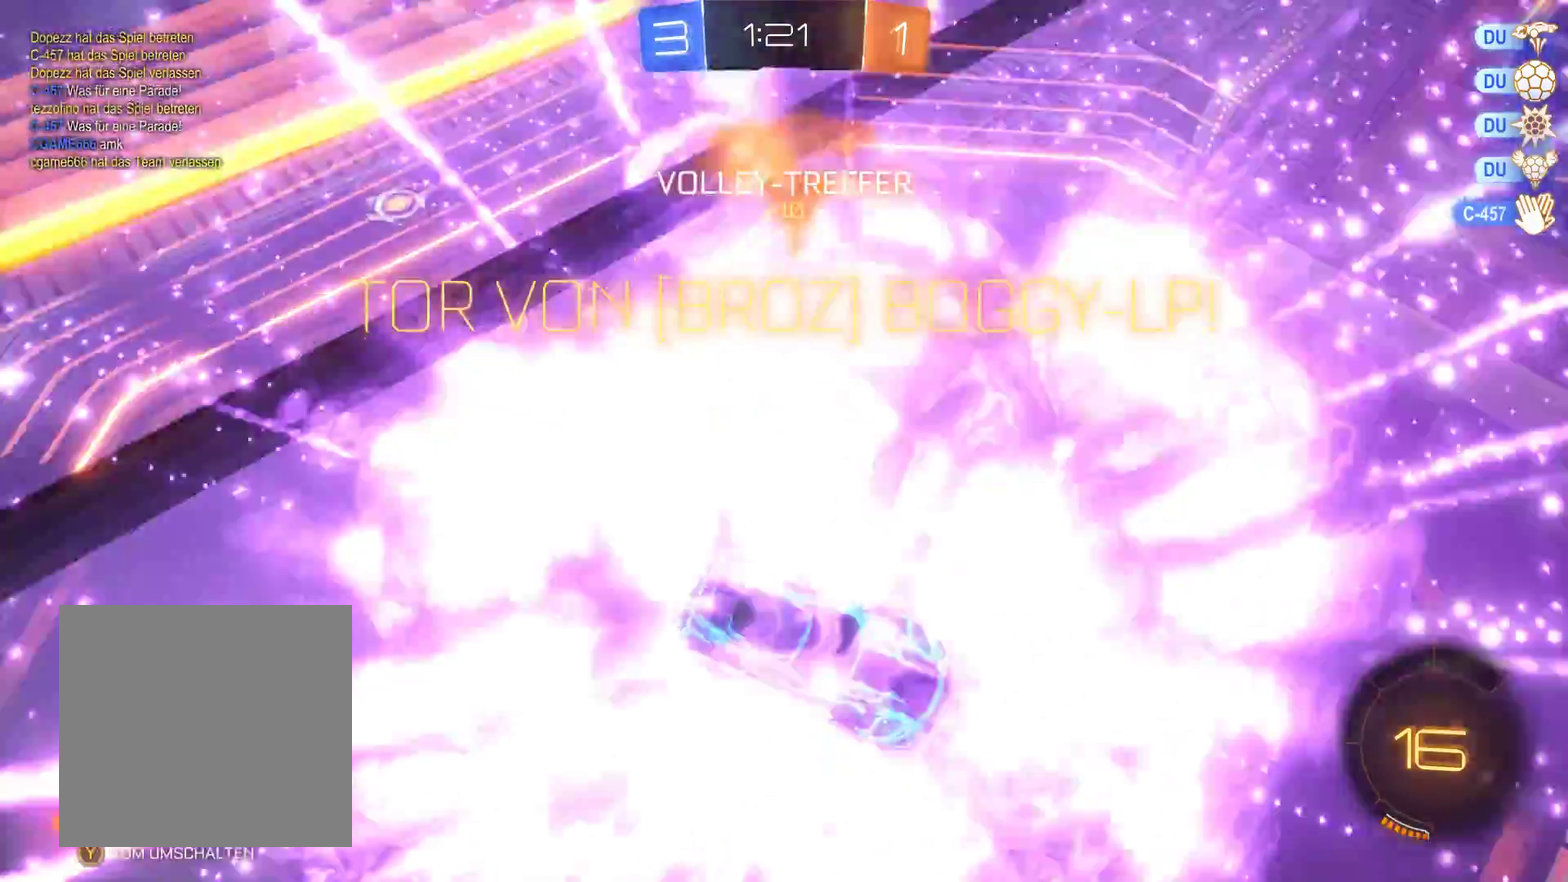
{"buttons": [], "left_stick": "center", "right_stick": "center", "events": []}
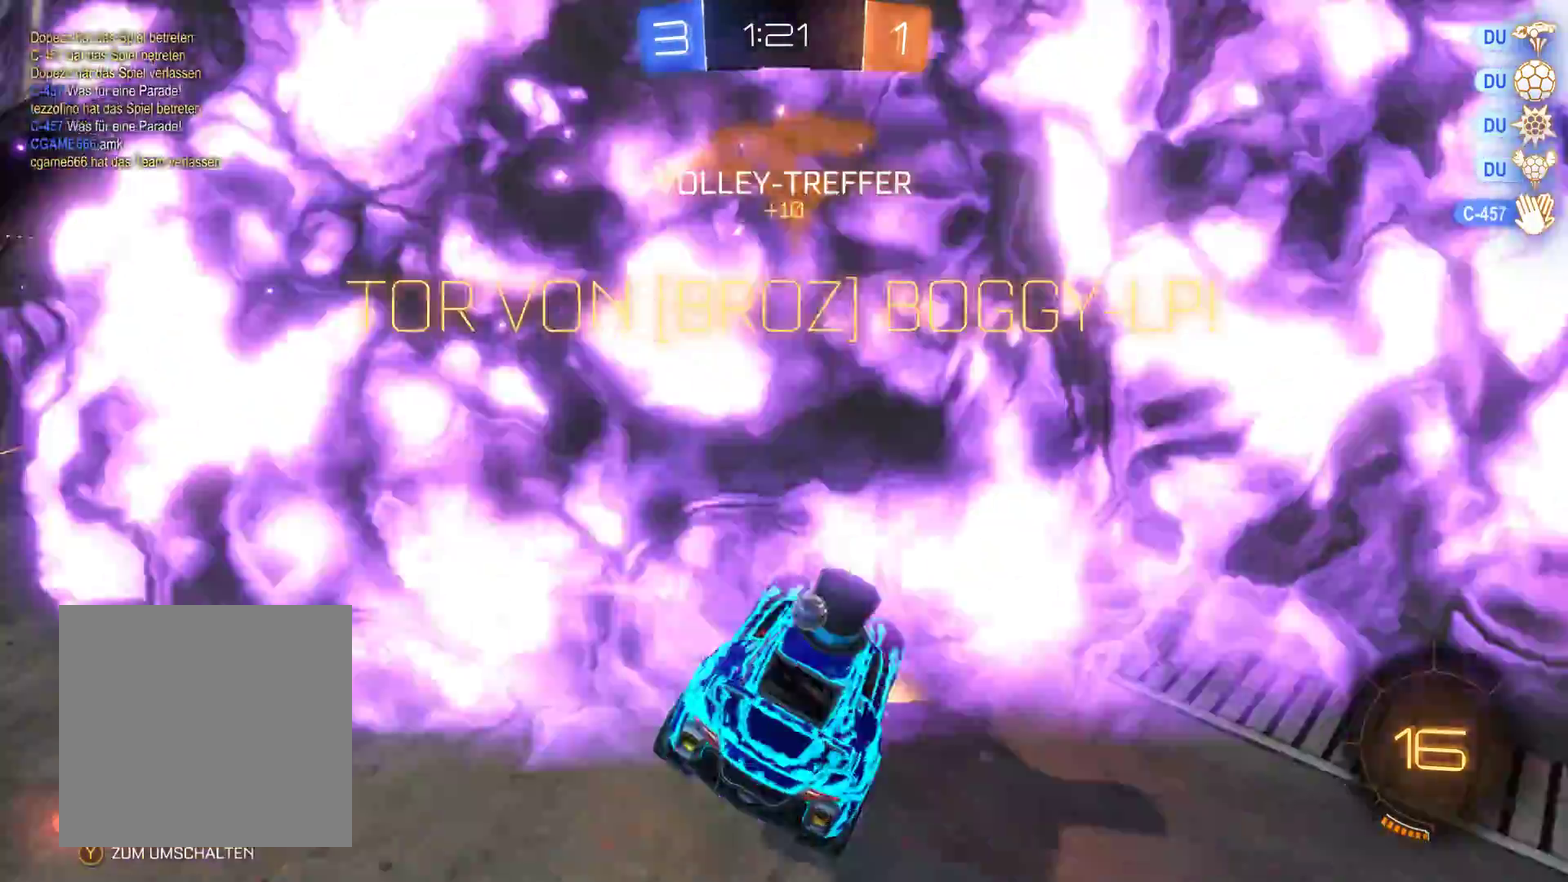
{"buttons": [], "left_stick": "center", "right_stick": "center", "events": []}
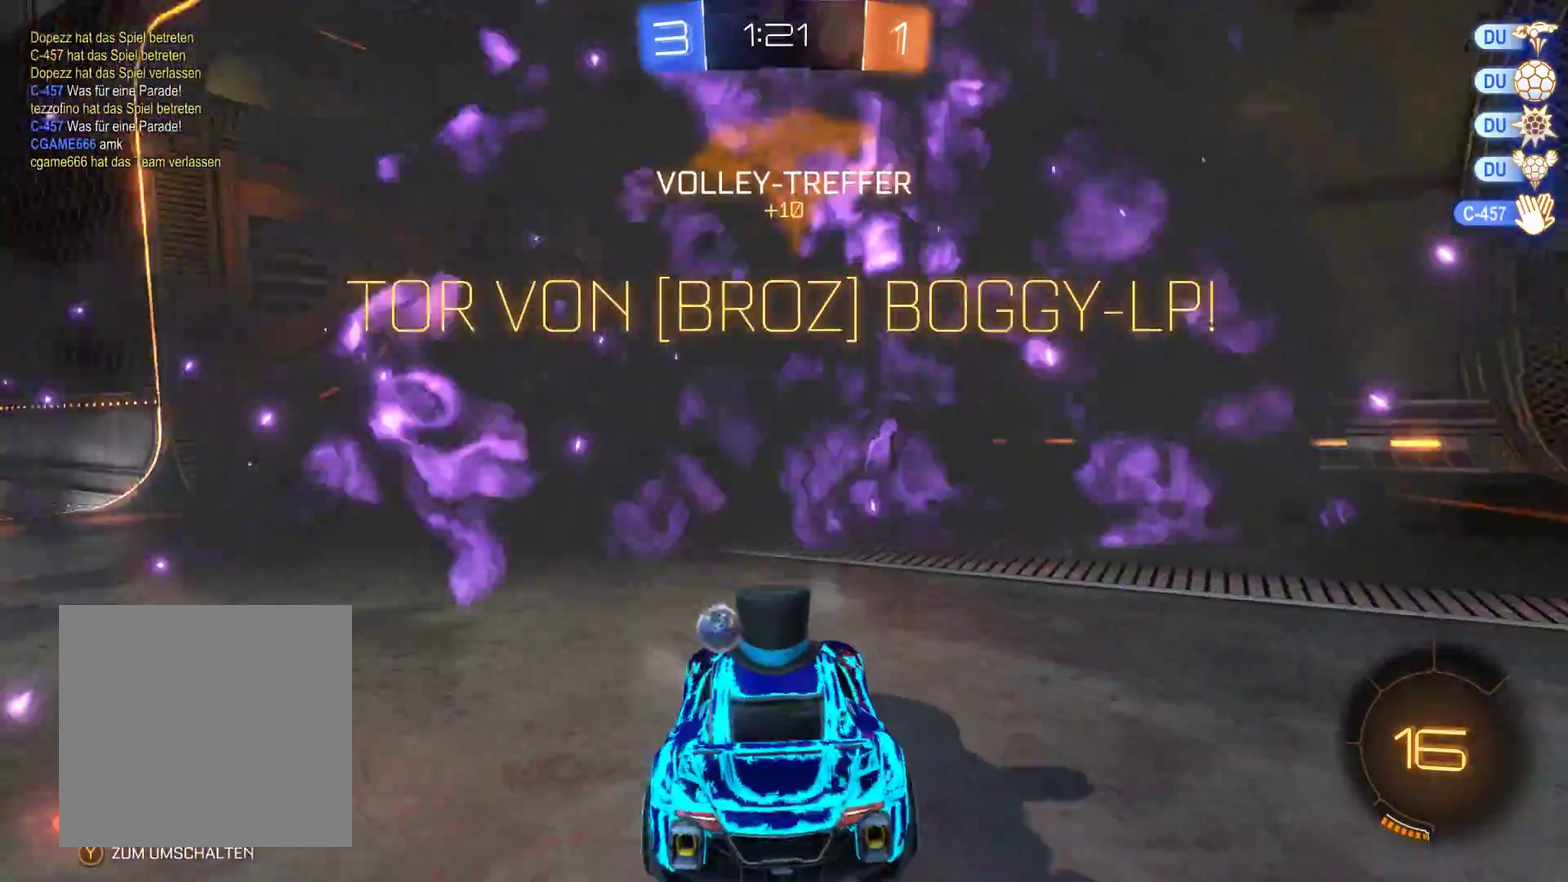
{"buttons": [], "left_stick": "center", "right_stick": "center", "events": []}
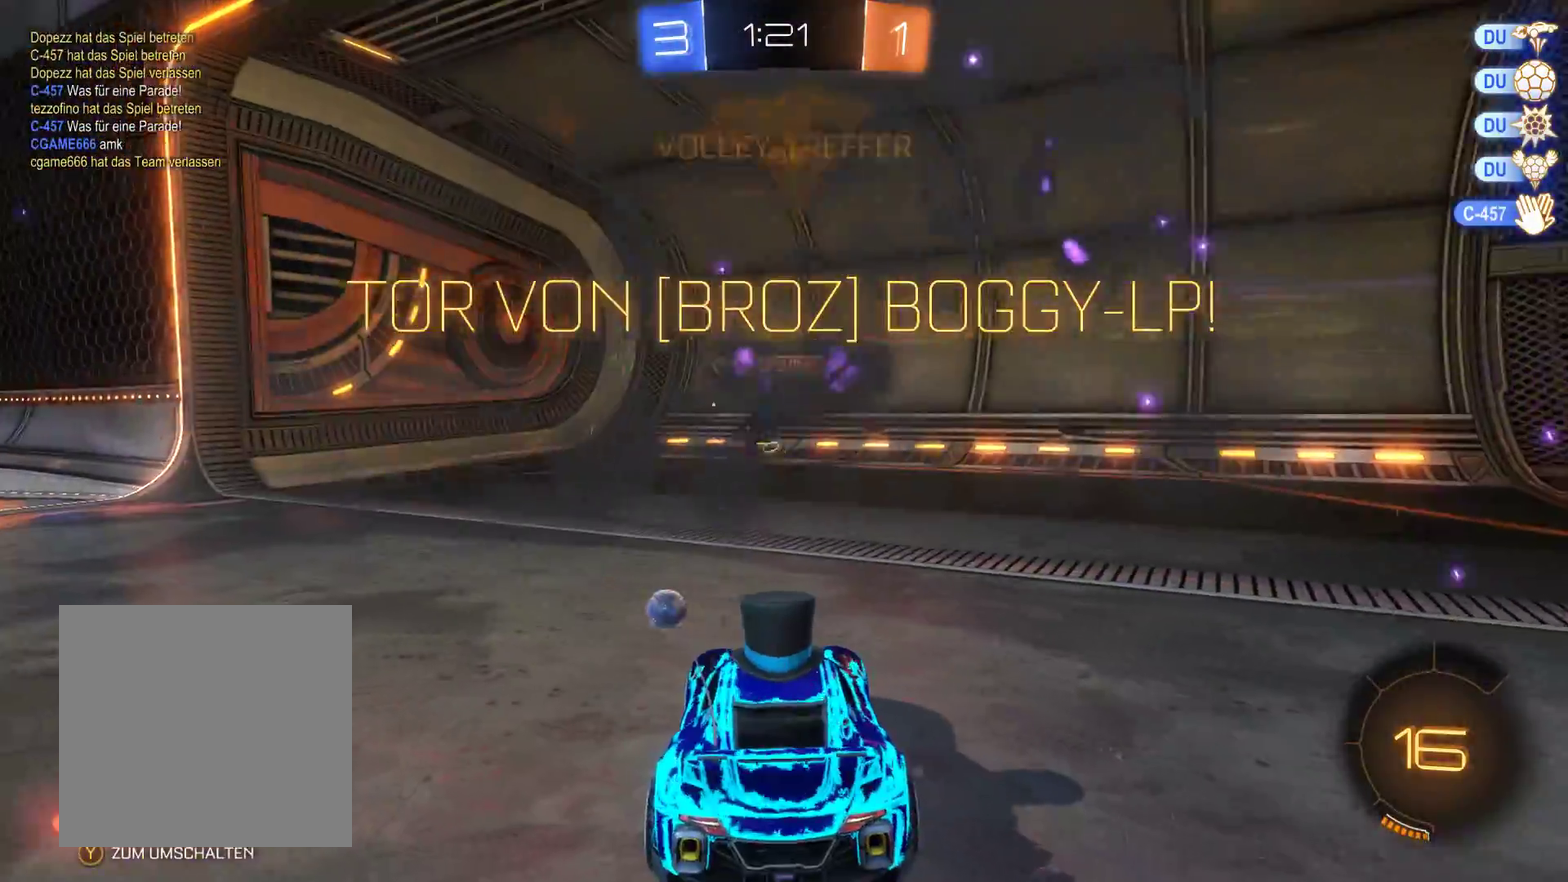
{"buttons": ["A"], "left_stick": "down-left", "right_stick": "center", "events": [[333, "A", "down"], [333, "left_stick", "down-left"]]}
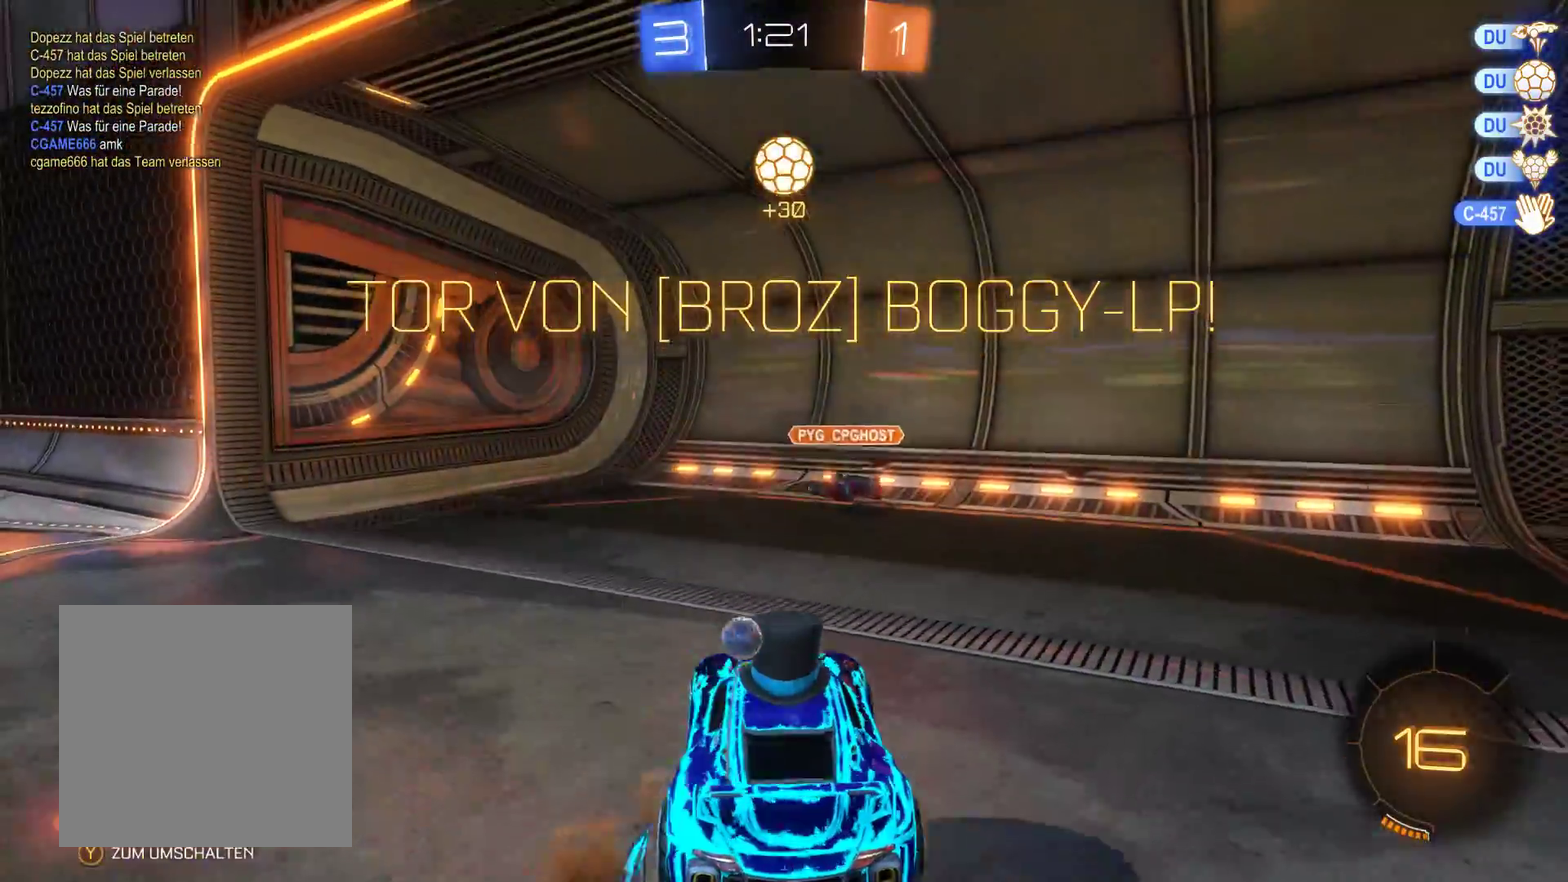
{"buttons": ["L2"], "left_stick": "center", "right_stick": "center", "events": [[33, "A", "up"], [33, "left_stick", "down"], [400, "left_stick", "center"], [467, "L2", "down"]]}
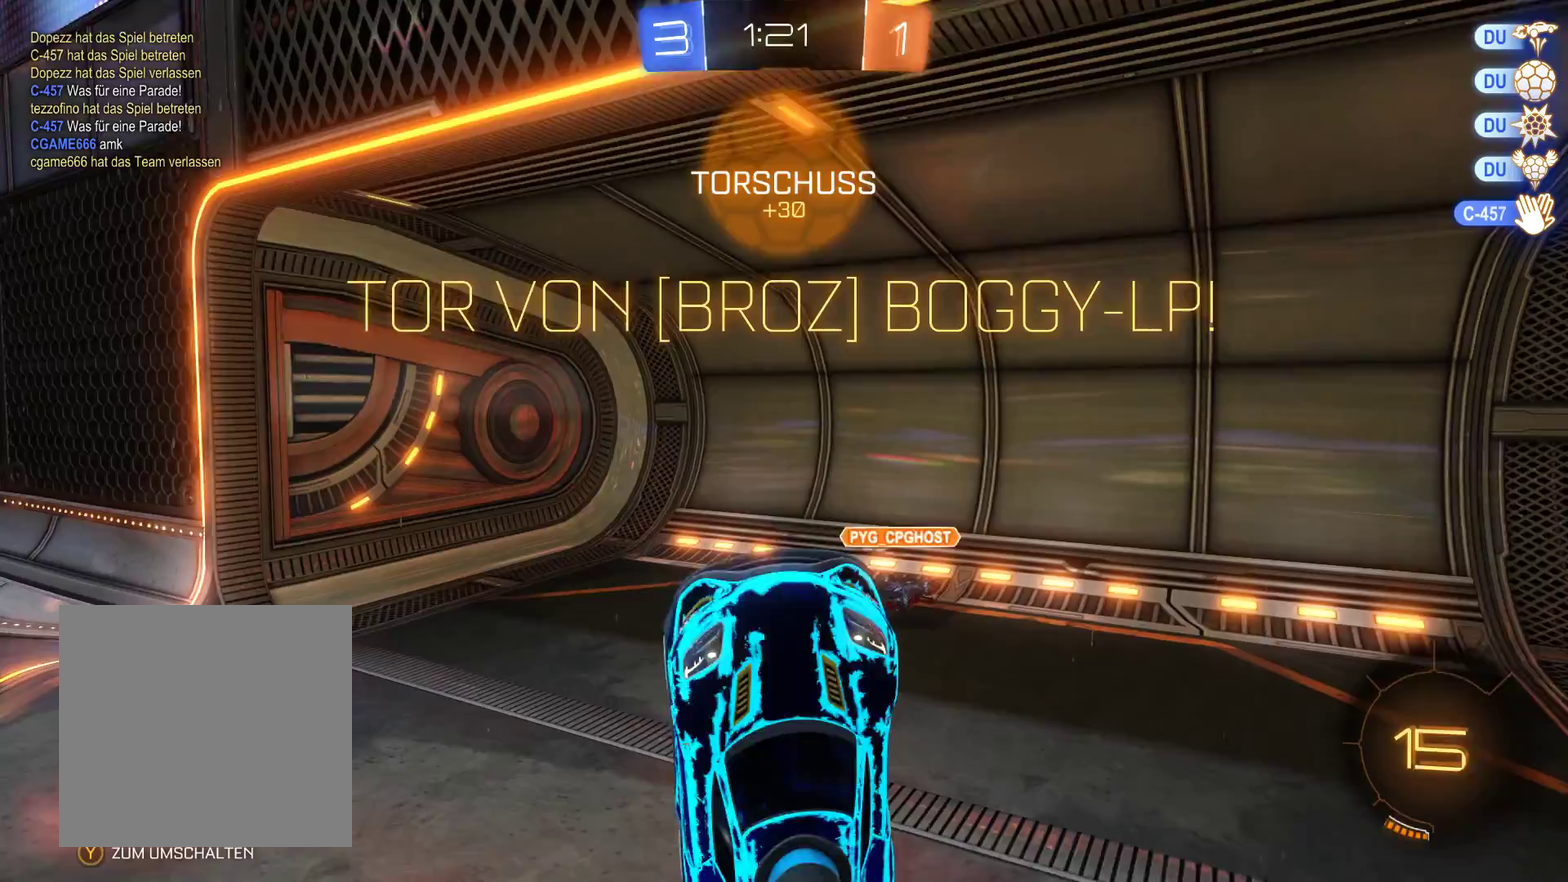
{"buttons": ["L2"], "left_stick": "center", "right_stick": "center", "events": []}
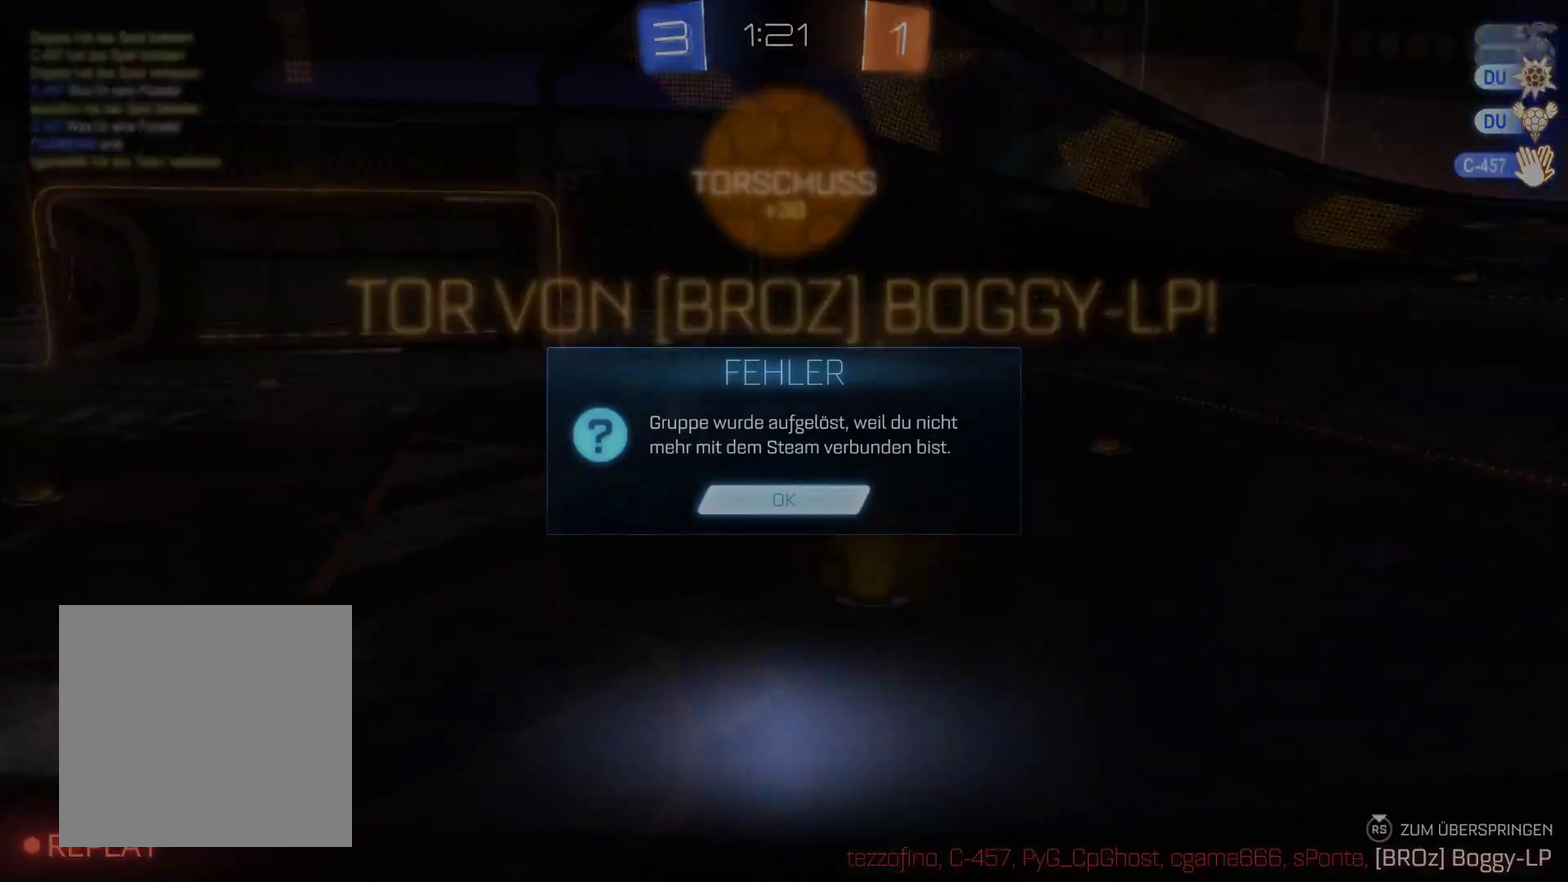
{"buttons": [], "left_stick": "down", "right_stick": "right", "events": [[133, "left_stick", "down-left"], [167, "L2", "up"], [200, "right_stick", "right"], [433, "left_stick", "down"]]}
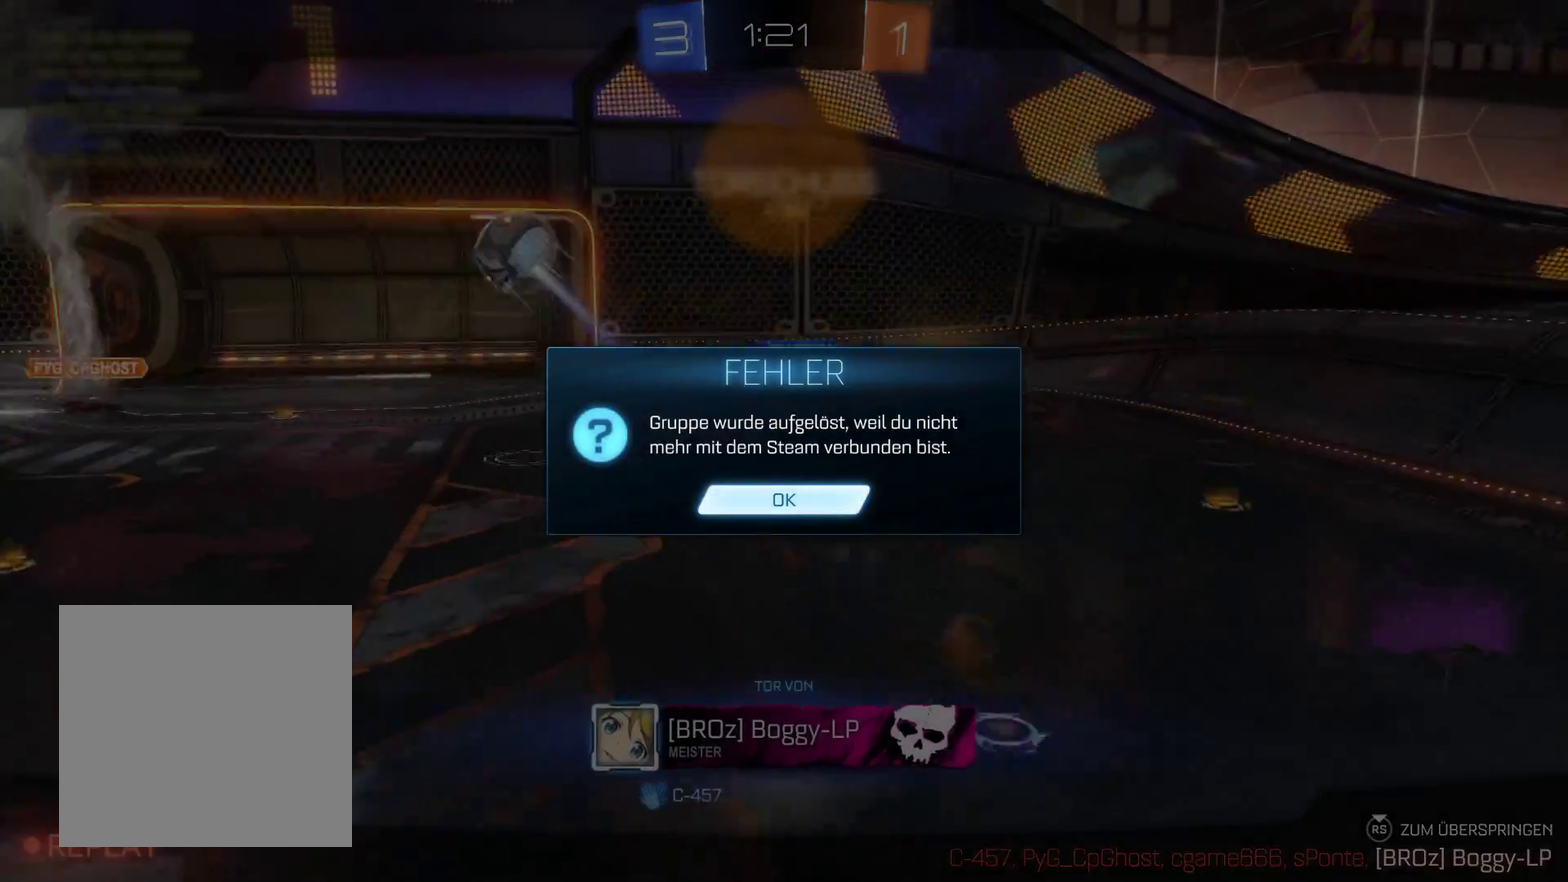
{"buttons": [], "left_stick": "center", "right_stick": "center", "events": [[100, "left_stick", "center"], [133, "right_stick", "center"]]}
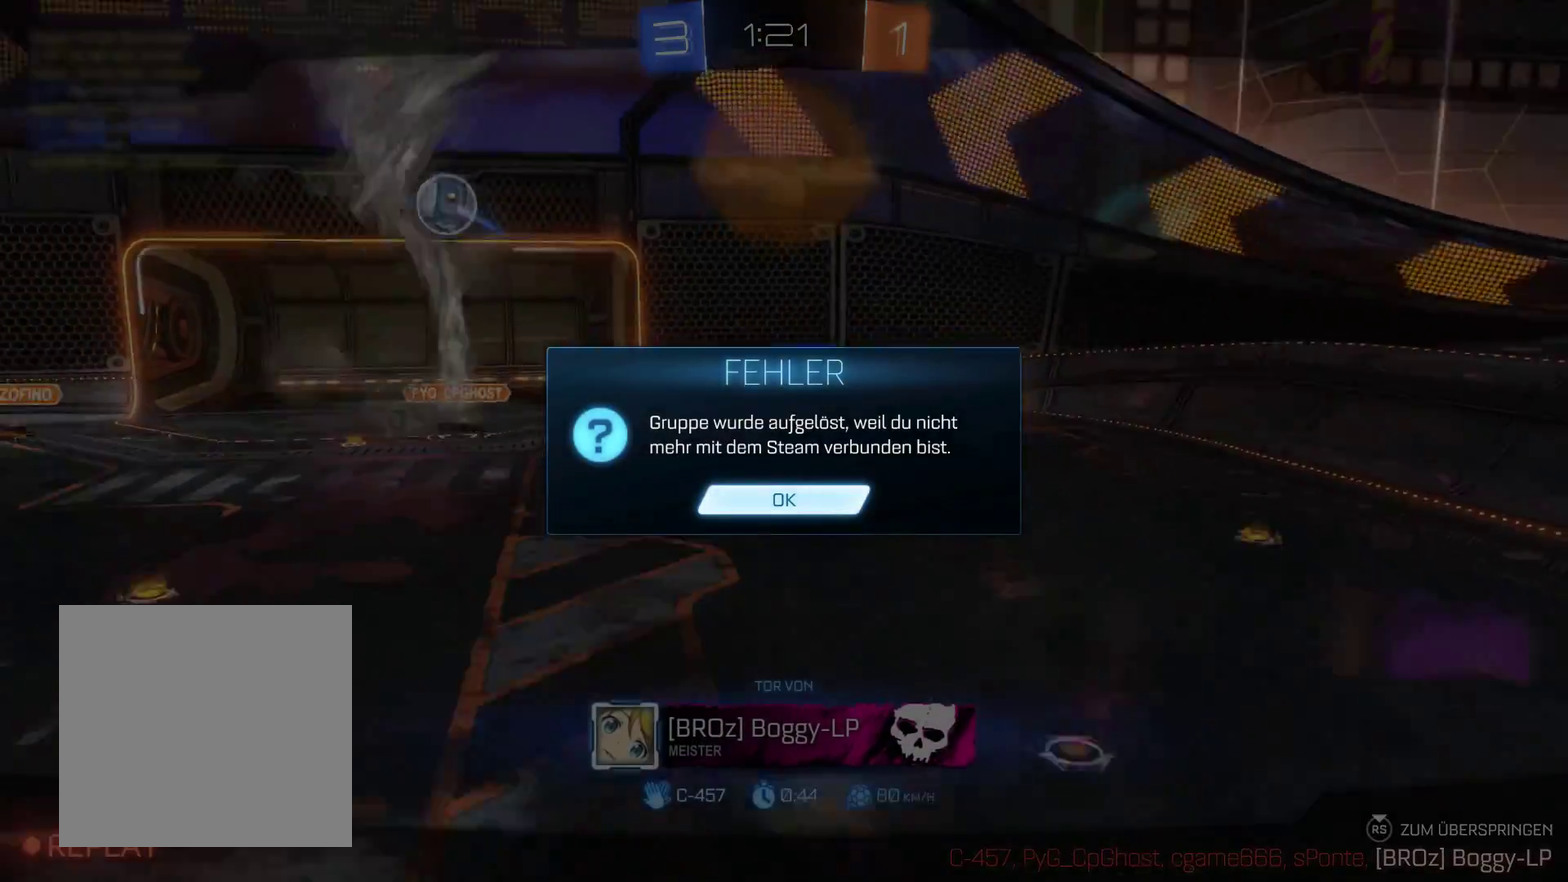
{"buttons": ["A"], "left_stick": "center", "right_stick": "center", "events": [[433, "A", "down"]]}
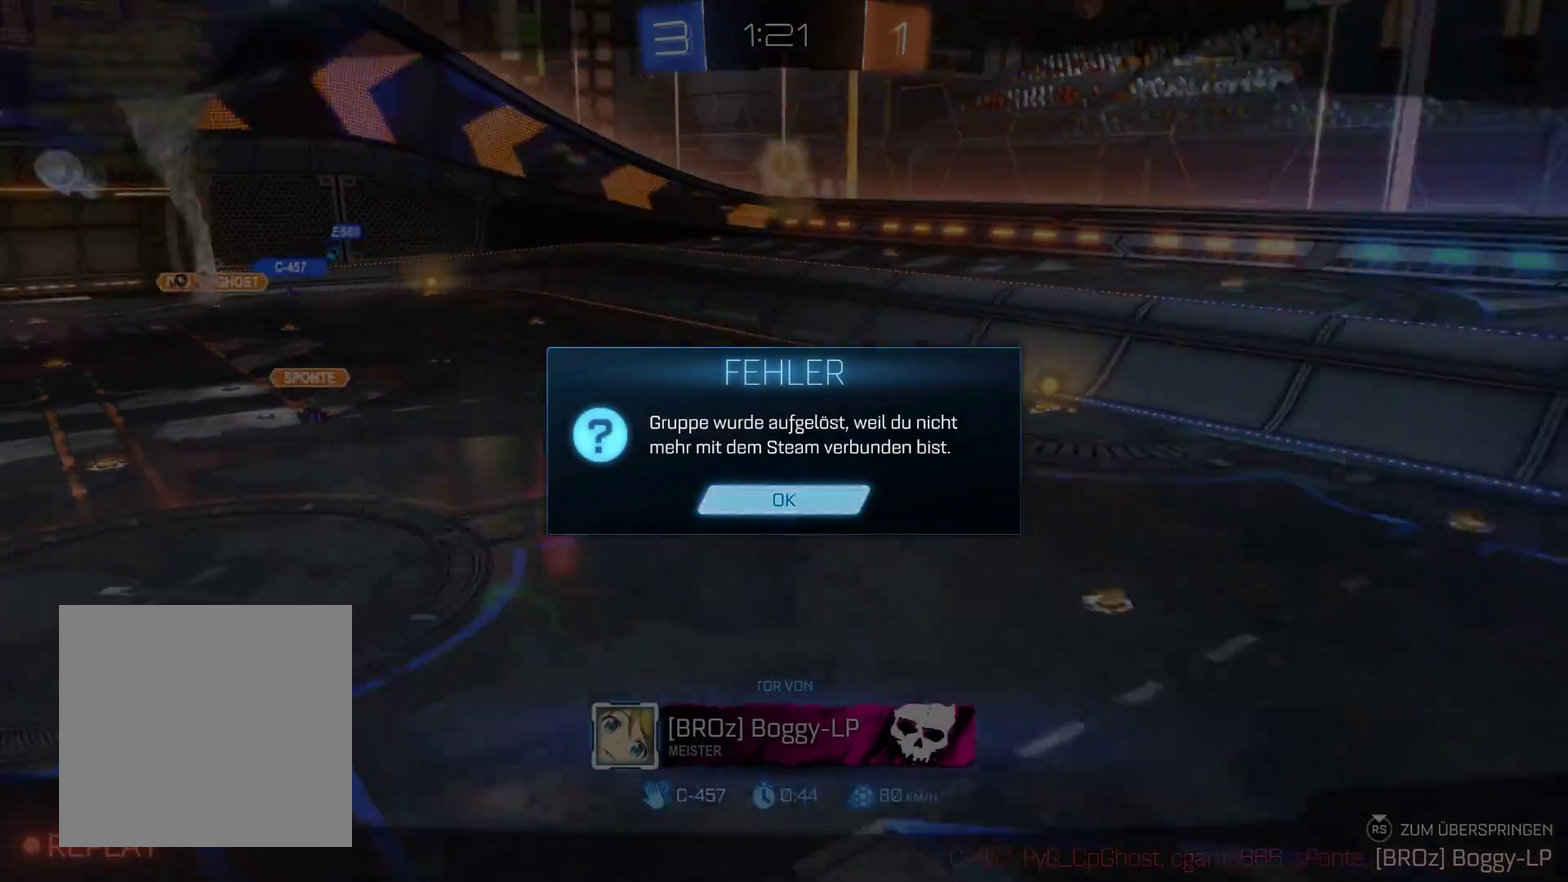
{"buttons": [], "left_stick": "center", "right_stick": "center", "events": [[100, "A", "up"]]}